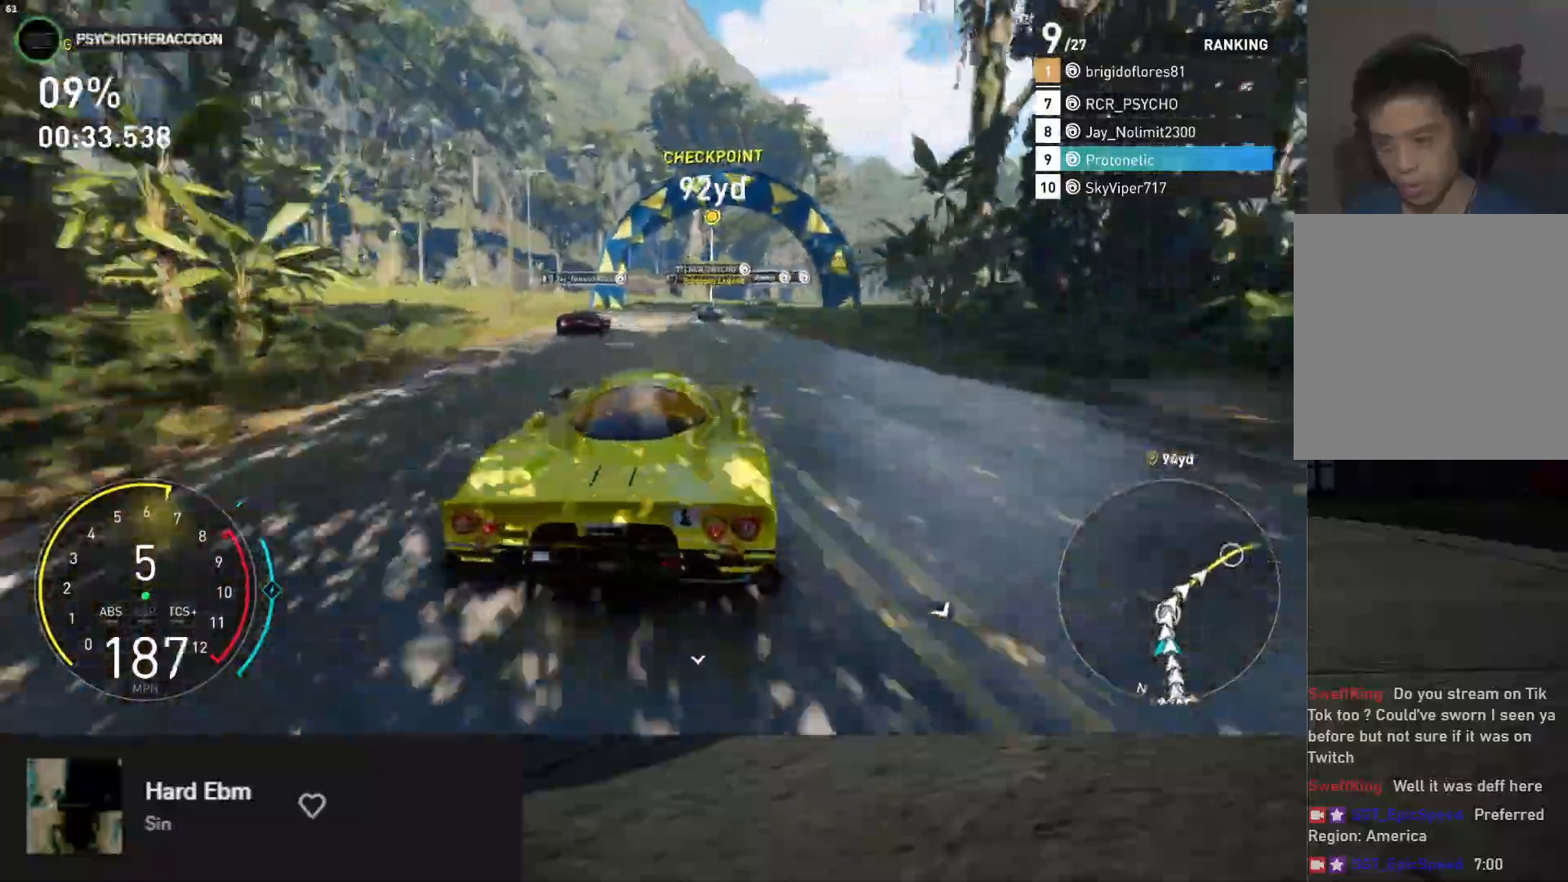
Gameplay with a controller (Xbox layout); each line is a JSON object with the inputs held at the frame after it. "events" lists button and stick changes between this image and that frame as [ms after this image, input, new state], when the widget could be followed in between.
{"buttons": ["R2"], "left_stick": "right", "right_stick": "center", "events": []}
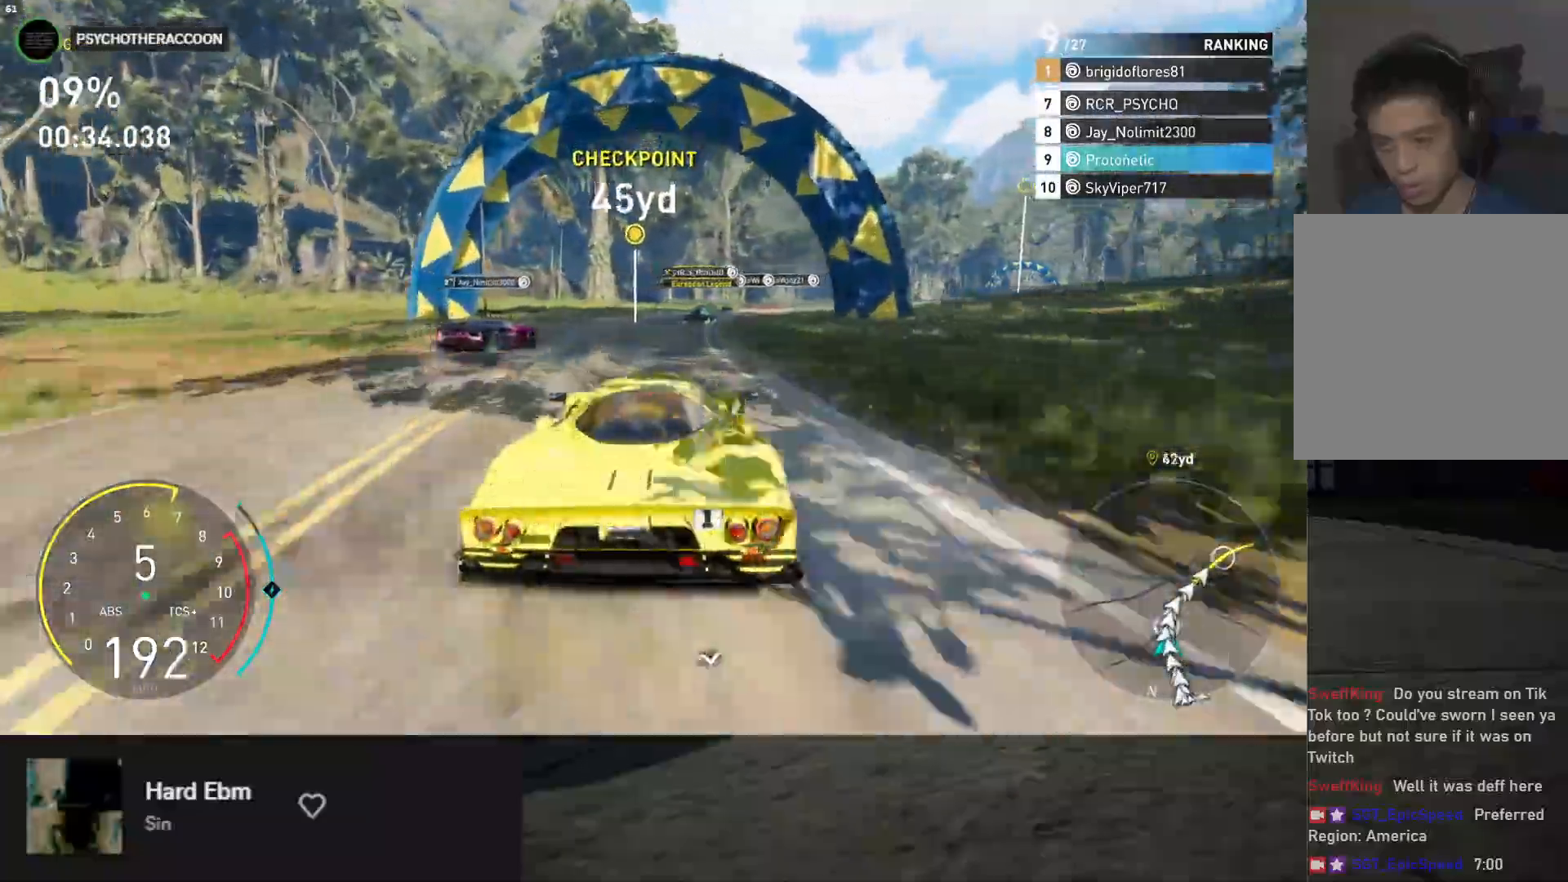
{"buttons": ["R2"], "left_stick": "right", "right_stick": "center", "events": []}
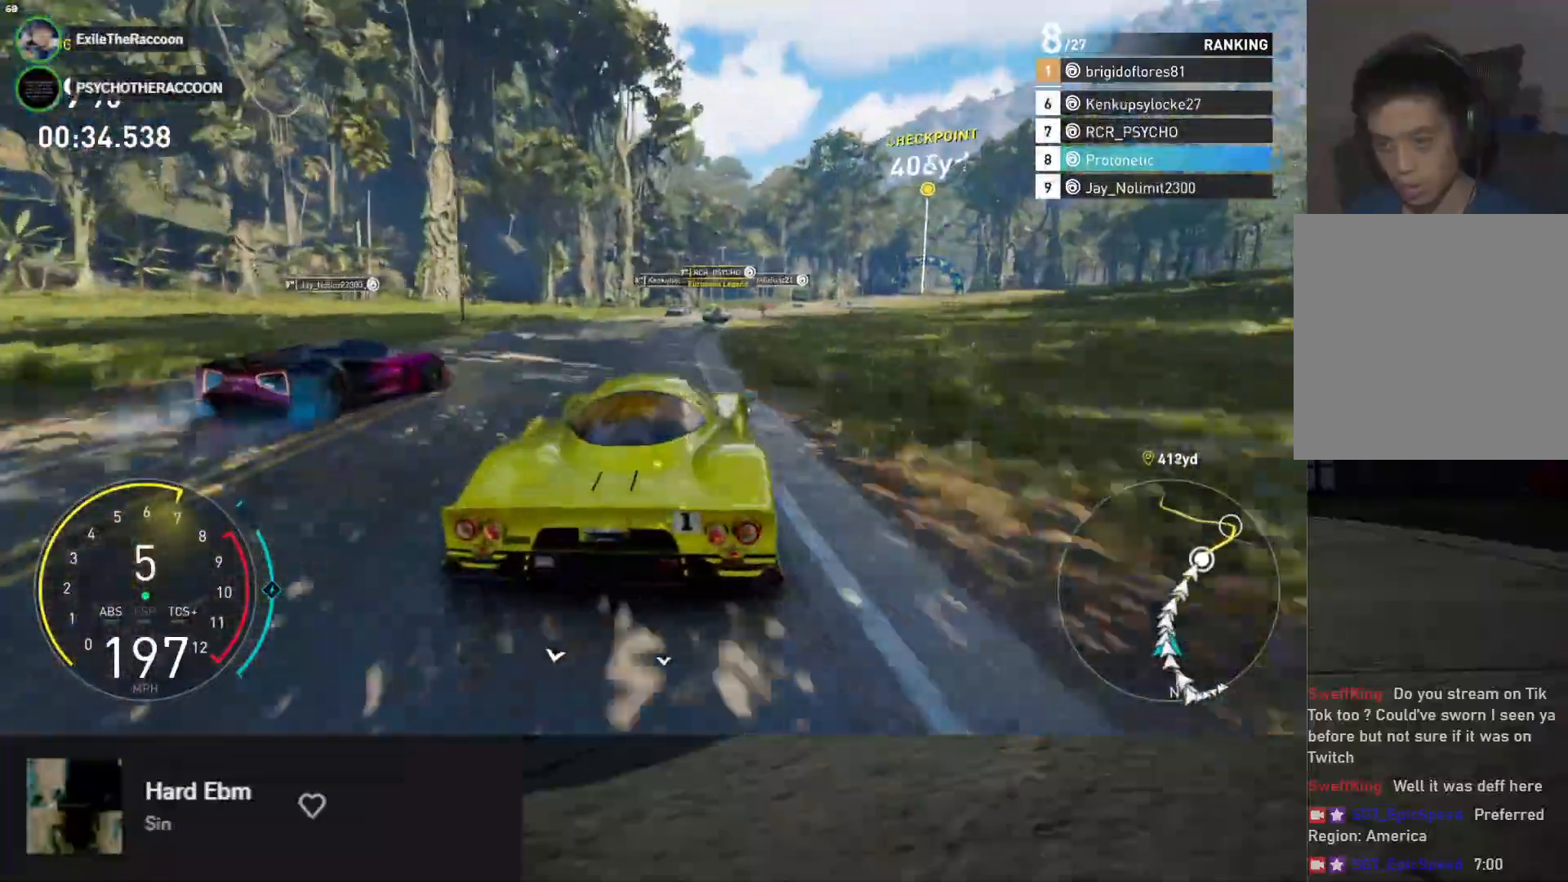
{"buttons": [], "left_stick": "right", "right_stick": "center", "events": [[267, "R2", "up"]]}
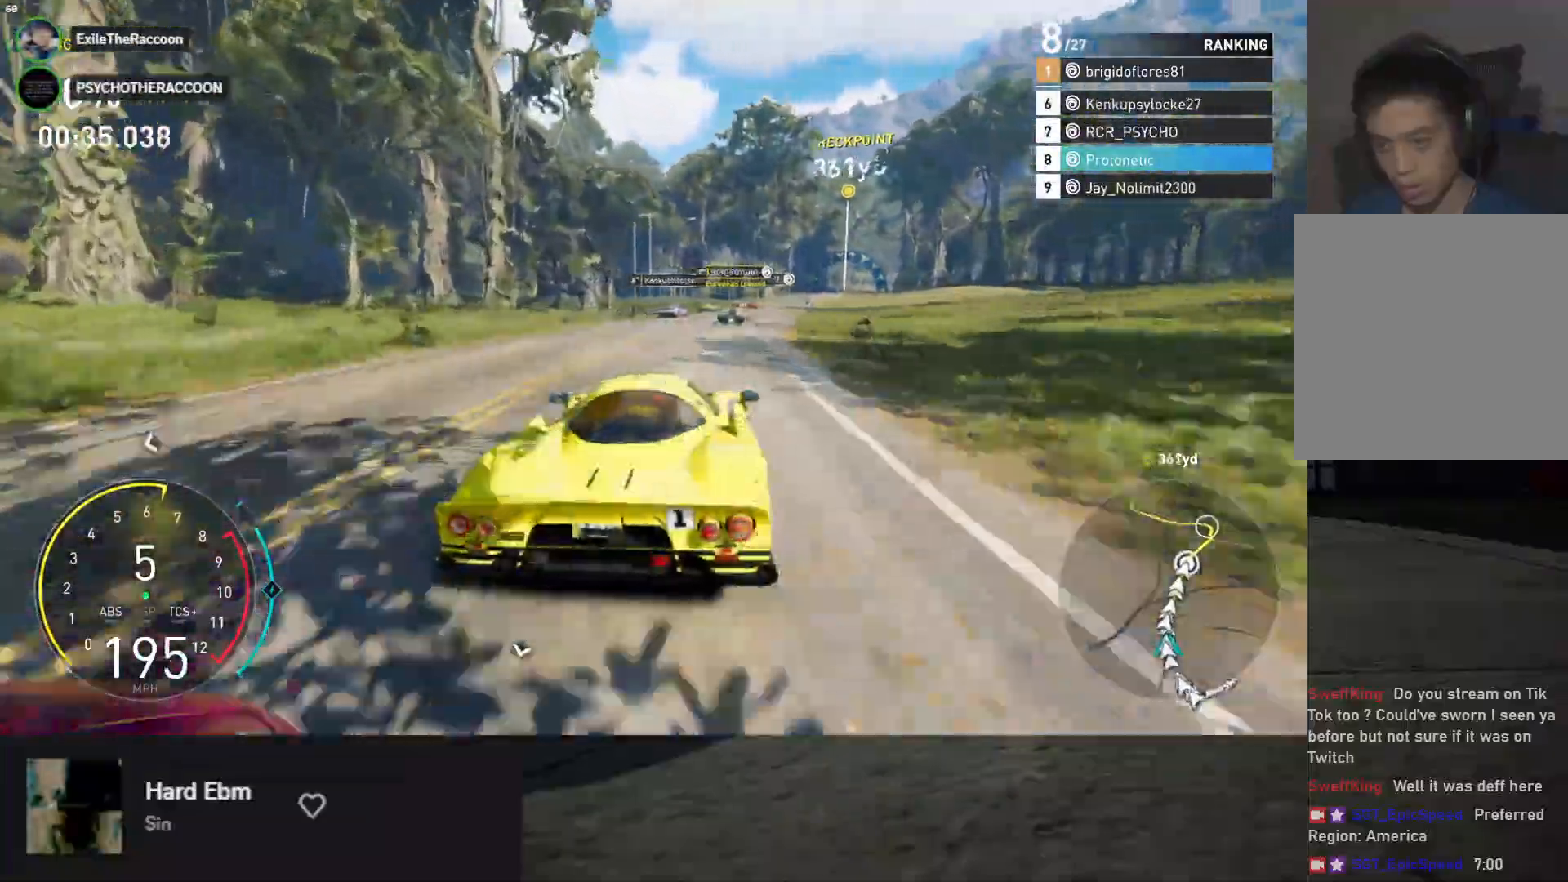
{"buttons": ["L1", "R2"], "left_stick": "center", "right_stick": "center", "events": [[50, "R2", "down"], [350, "left_stick", "center"], [400, "L1", "down"]]}
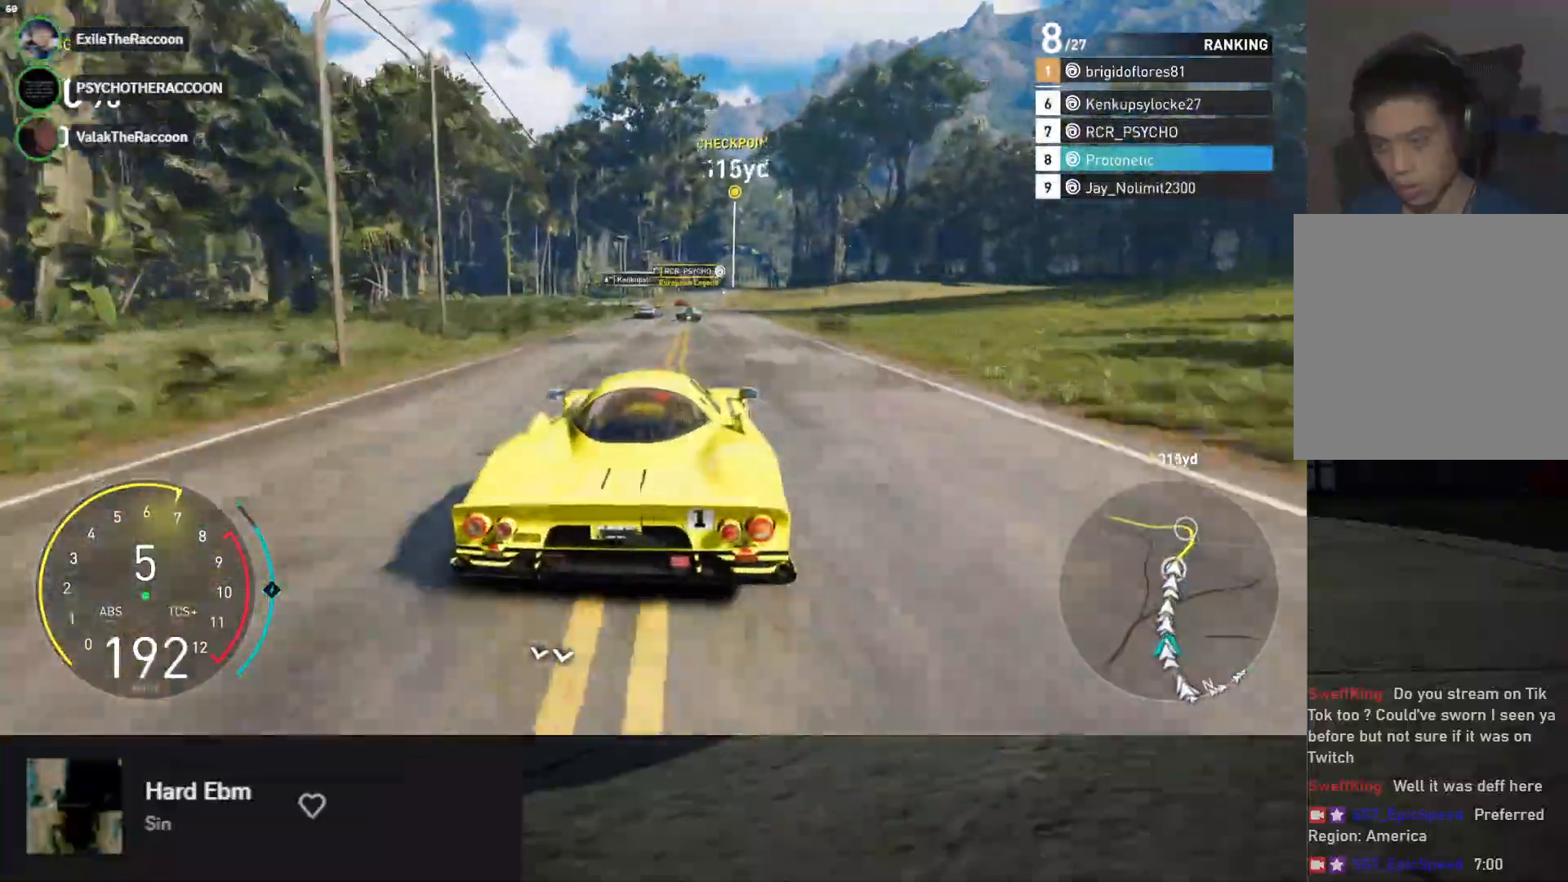
{"buttons": ["R2"], "left_stick": "center", "right_stick": "center", "events": [[167, "left_stick", "right"], [350, "left_stick", "center"], [367, "L1", "up"]]}
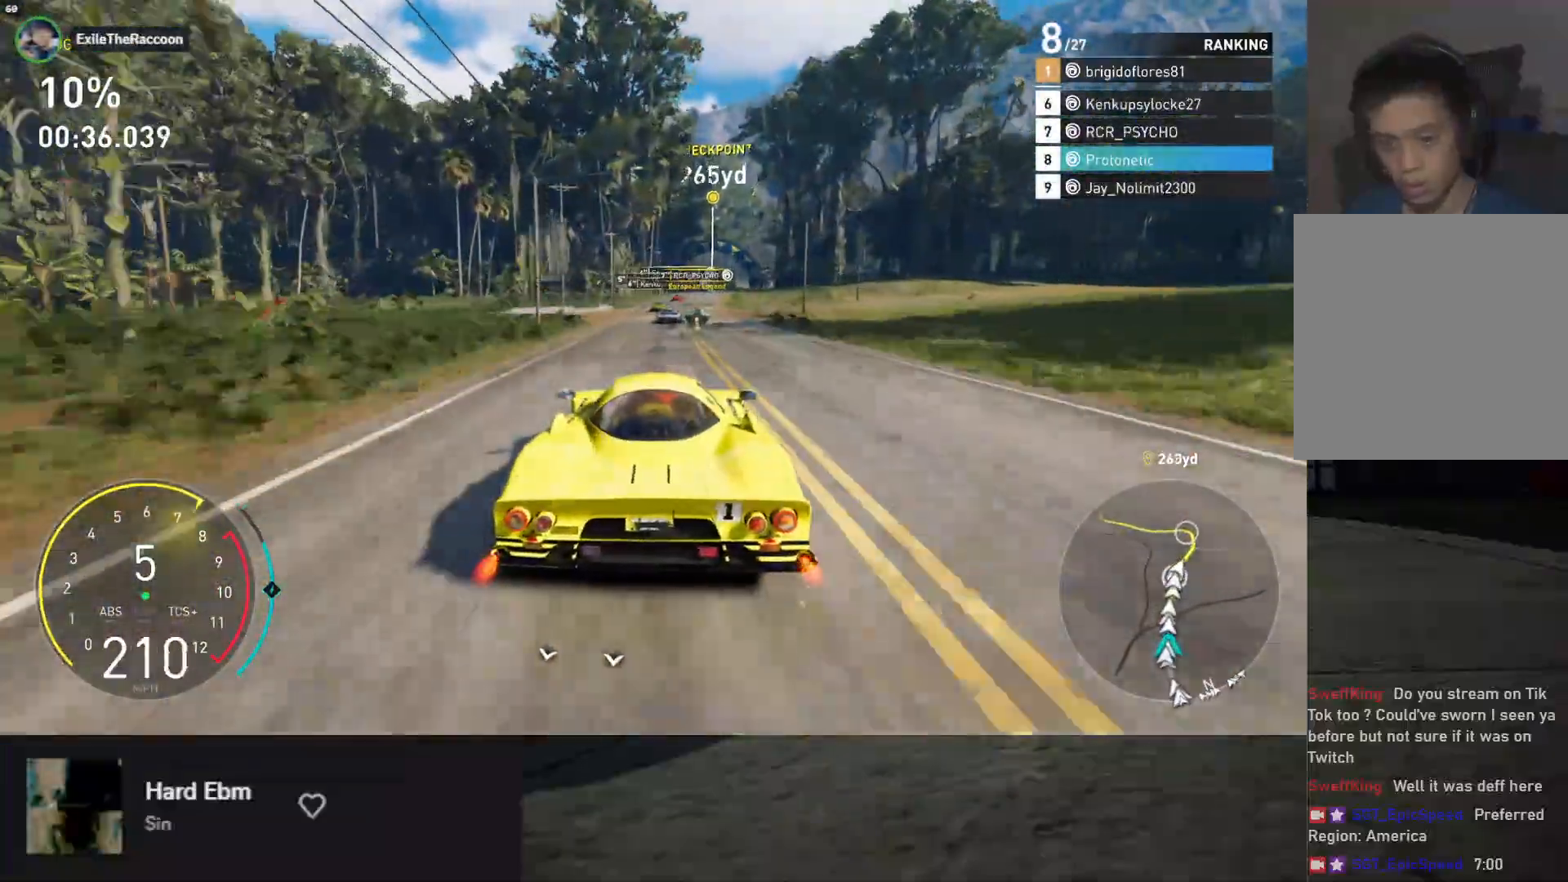
{"buttons": ["R2"], "left_stick": "right", "right_stick": "center", "events": [[100, "left_stick", "right"], [267, "left_stick", "center"], [367, "left_stick", "right"]]}
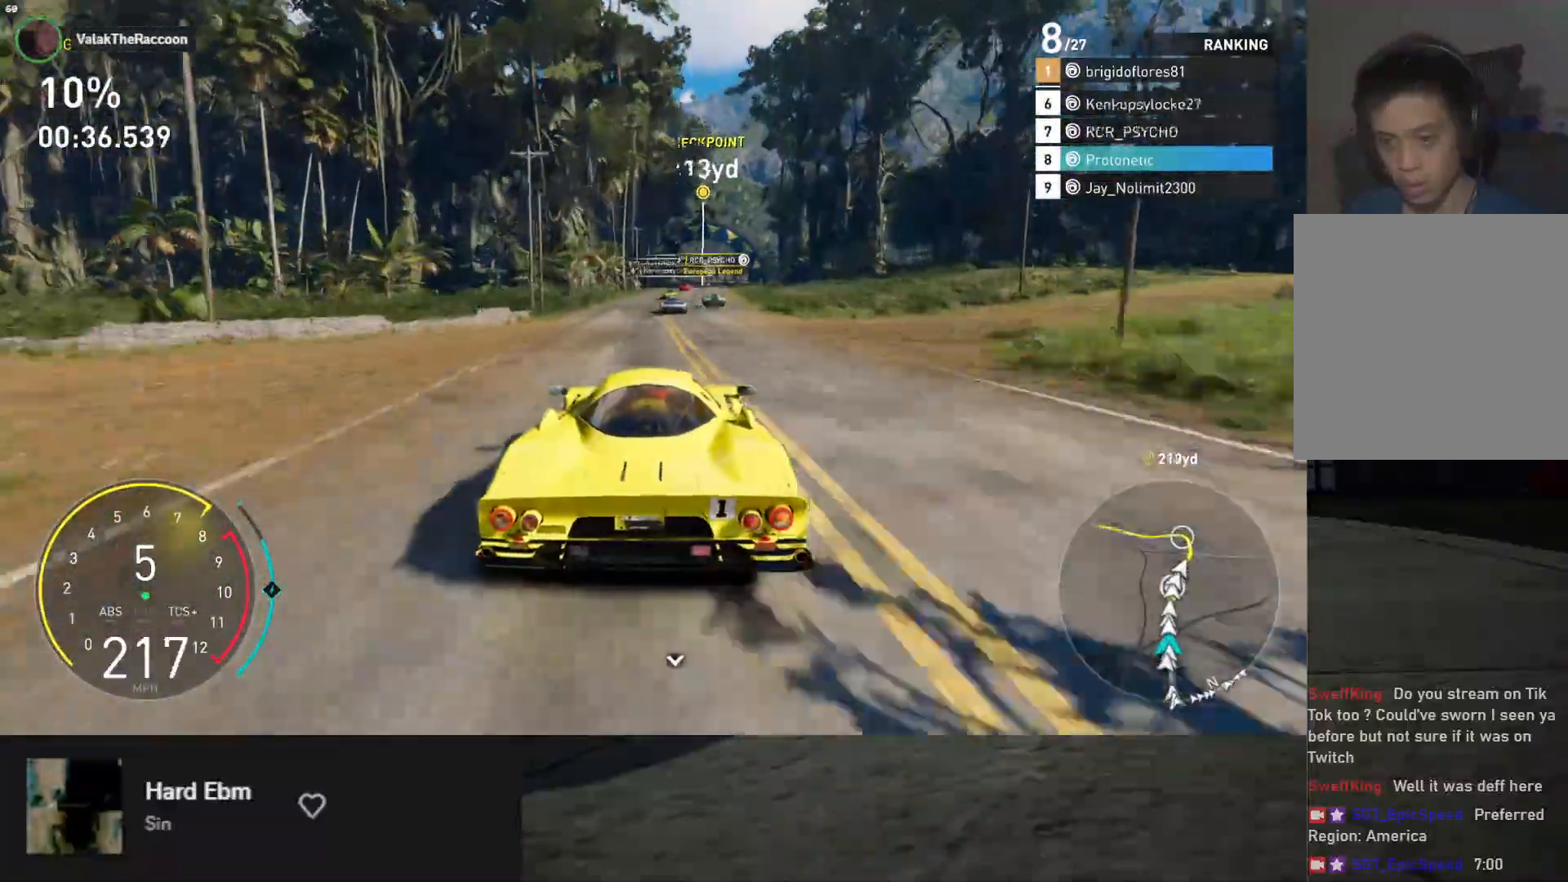
{"buttons": ["R2"], "left_stick": "center", "right_stick": "center", "events": [[300, "A", "down"], [367, "left_stick", "center"], [400, "A", "up"]]}
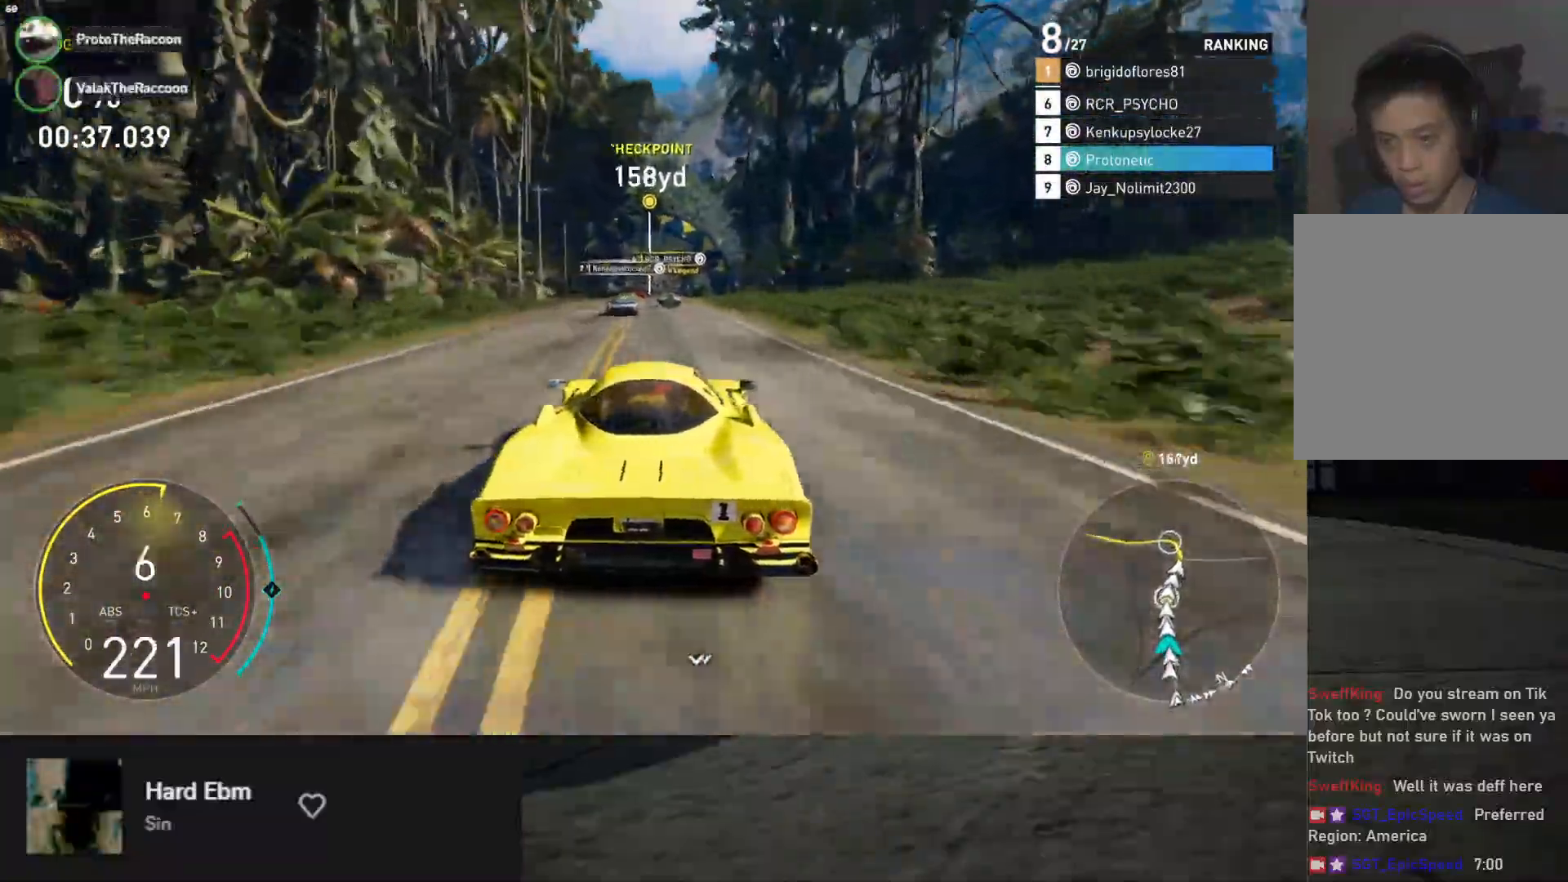
{"buttons": ["R2"], "left_stick": "center", "right_stick": "center", "events": [[217, "left_stick", "right"], [383, "left_stick", "center"]]}
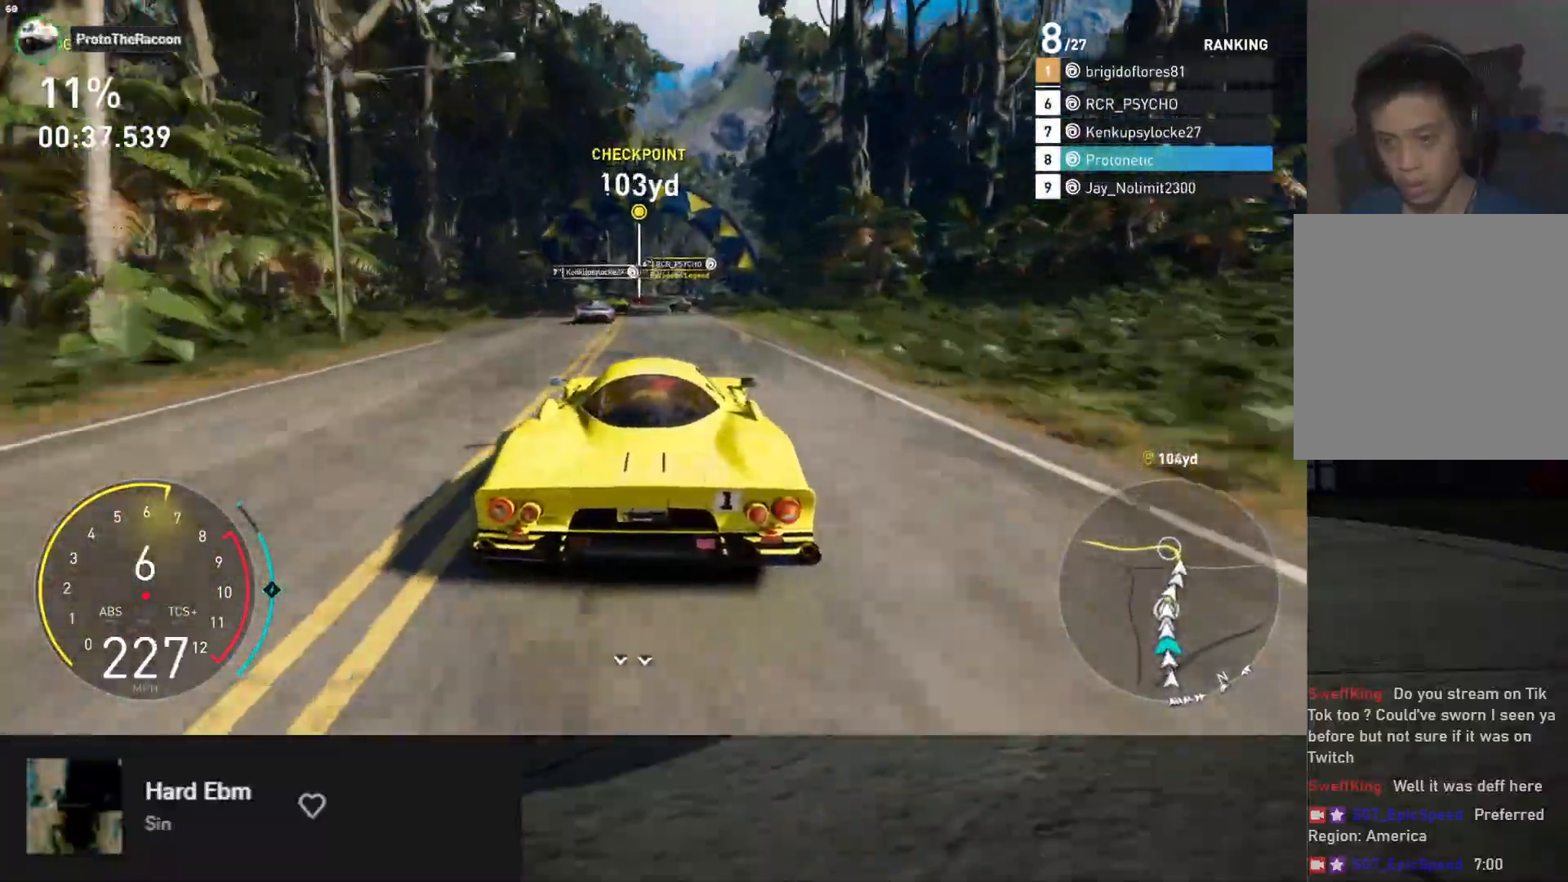
{"buttons": ["R2"], "left_stick": "right", "right_stick": "center", "events": [[483, "left_stick", "right"]]}
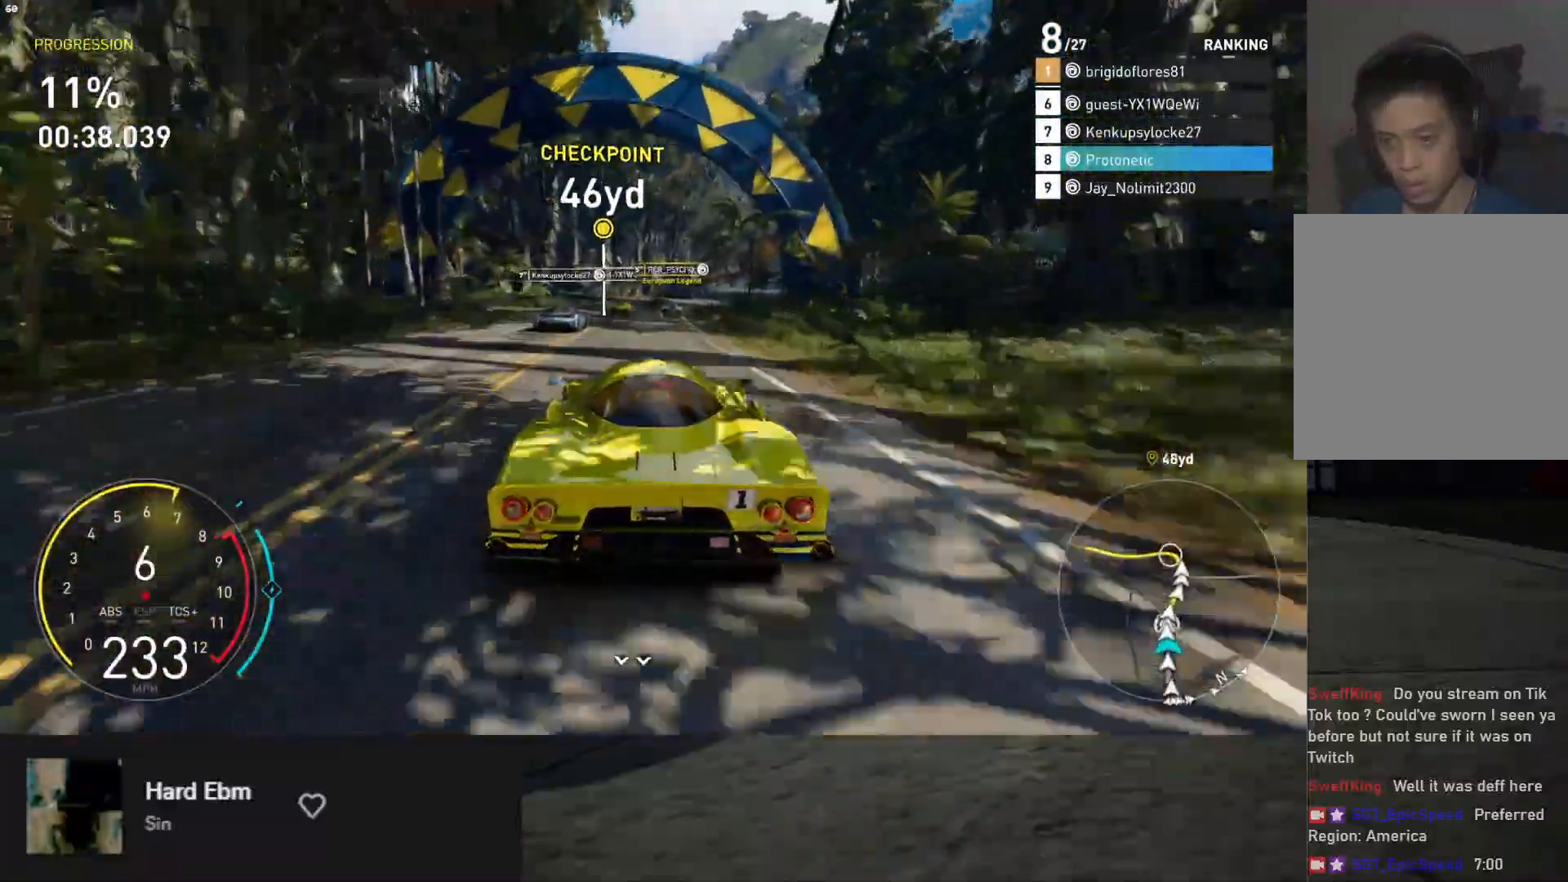
{"buttons": ["R2"], "left_stick": "right", "right_stick": "center", "events": [[167, "left_stick", "center"], [250, "left_stick", "right"]]}
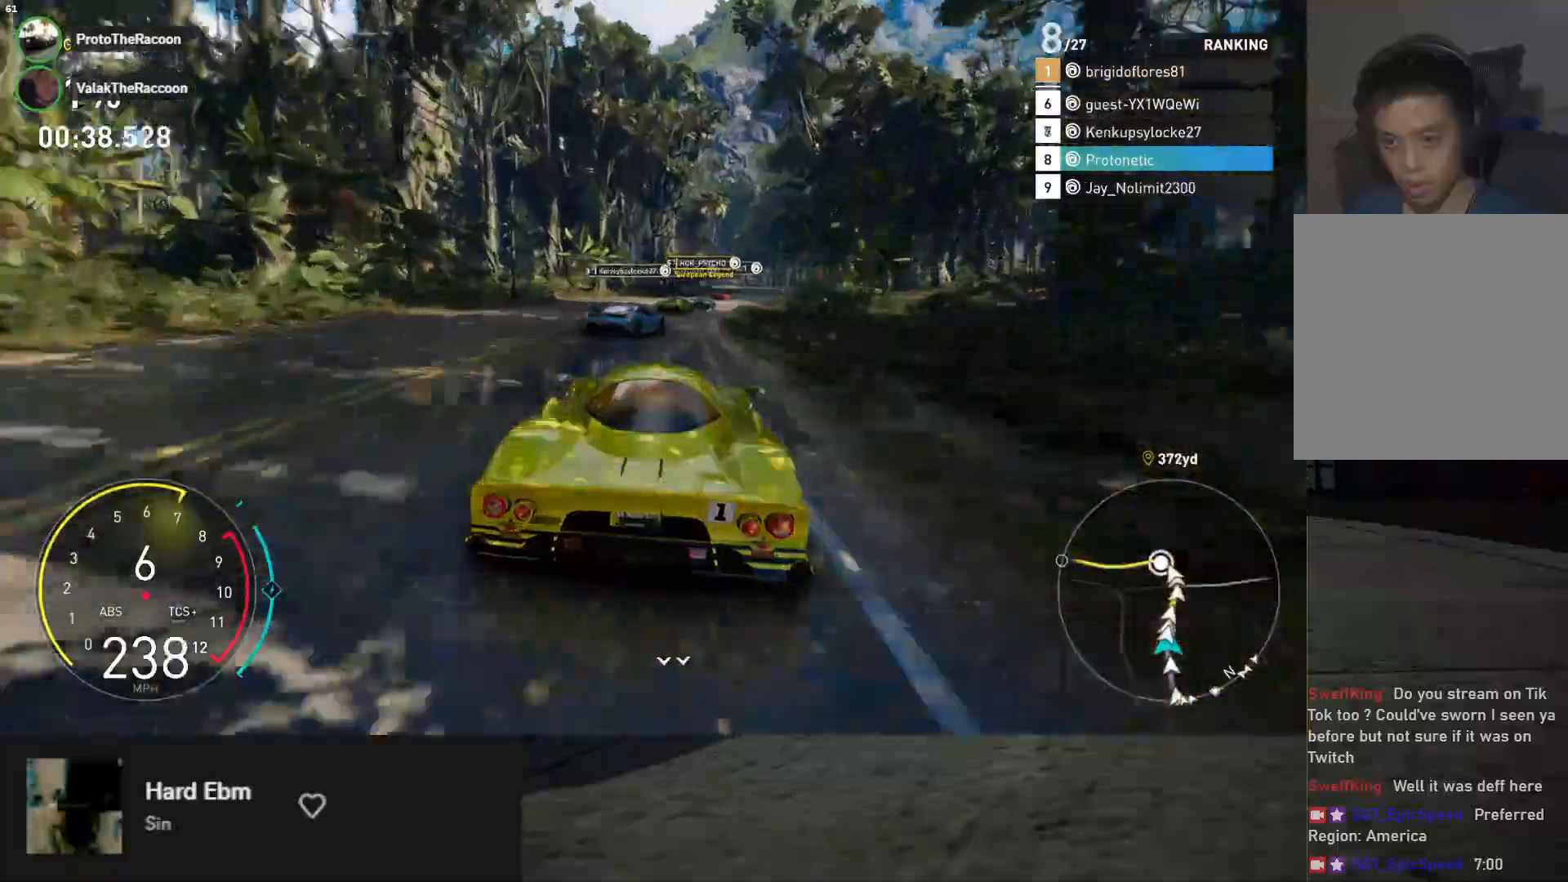
{"buttons": ["R2"], "left_stick": "center", "right_stick": "center", "events": [[467, "left_stick", "center"]]}
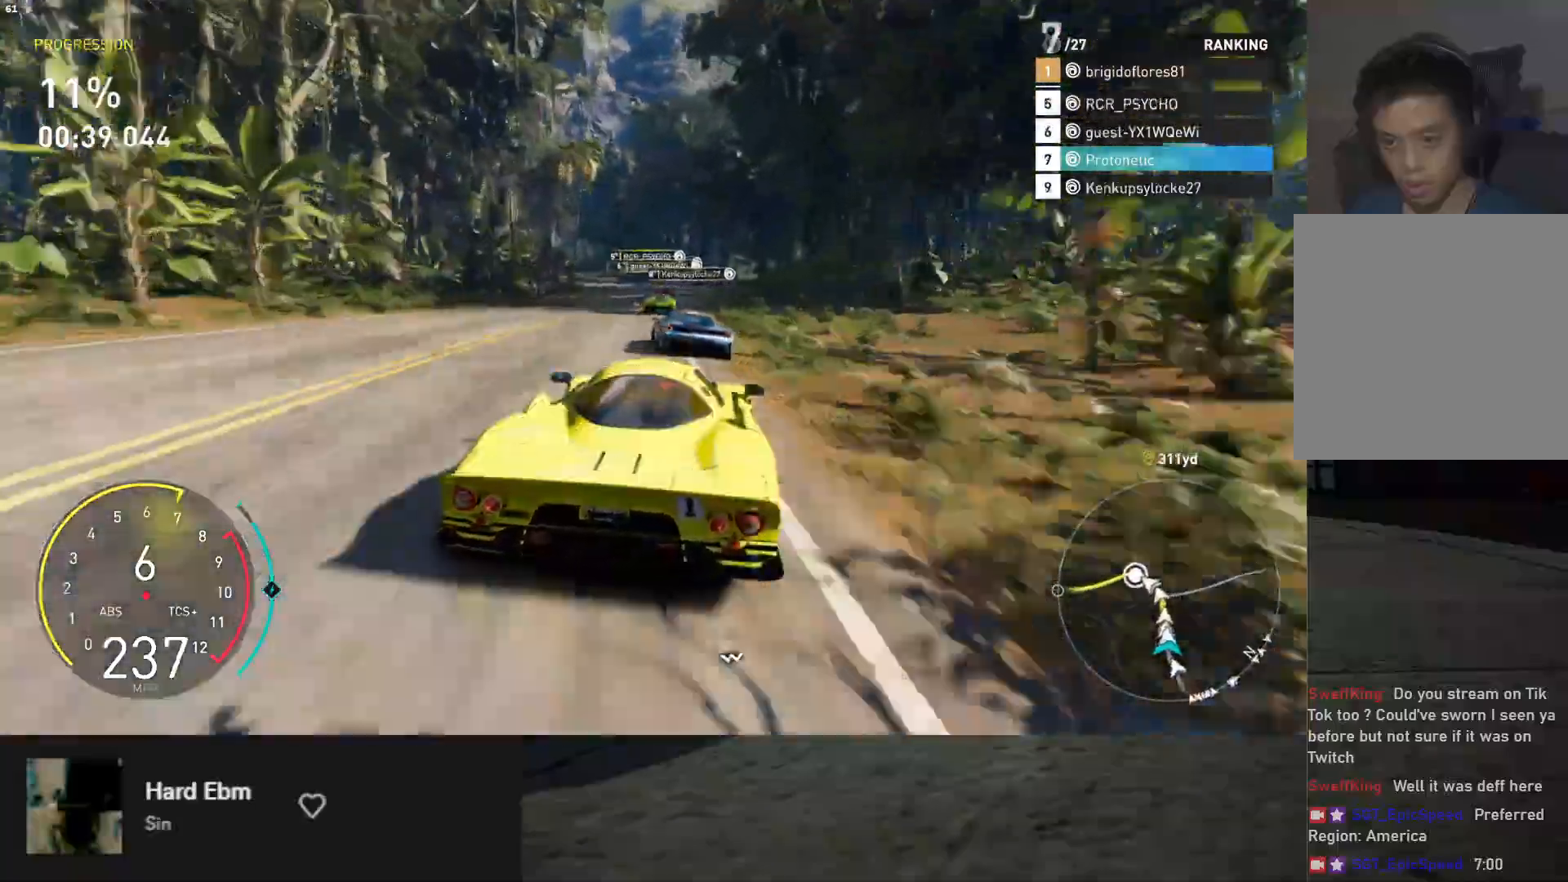
{"buttons": [], "left_stick": "left", "right_stick": "center", "events": [[83, "left_stick", "down-left"], [317, "left_stick", "left"], [483, "R2", "up"]]}
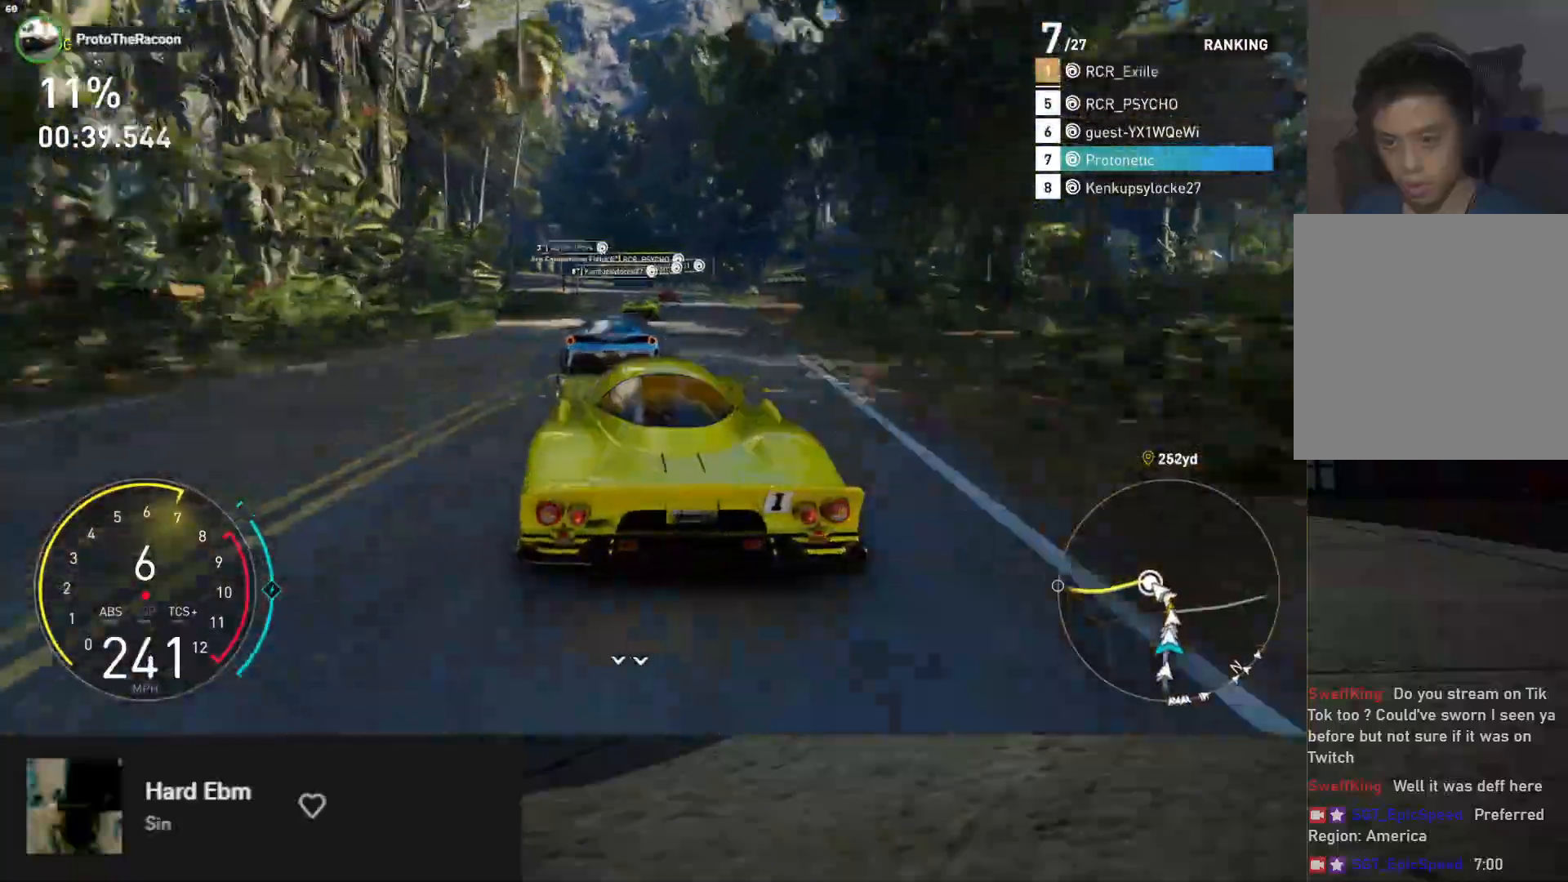
{"buttons": ["L2"], "left_stick": "down-left", "right_stick": "center", "events": [[150, "R2", "down"], [467, "left_stick", "down-left"], [483, "R2", "up"], [500, "L2", "down"]]}
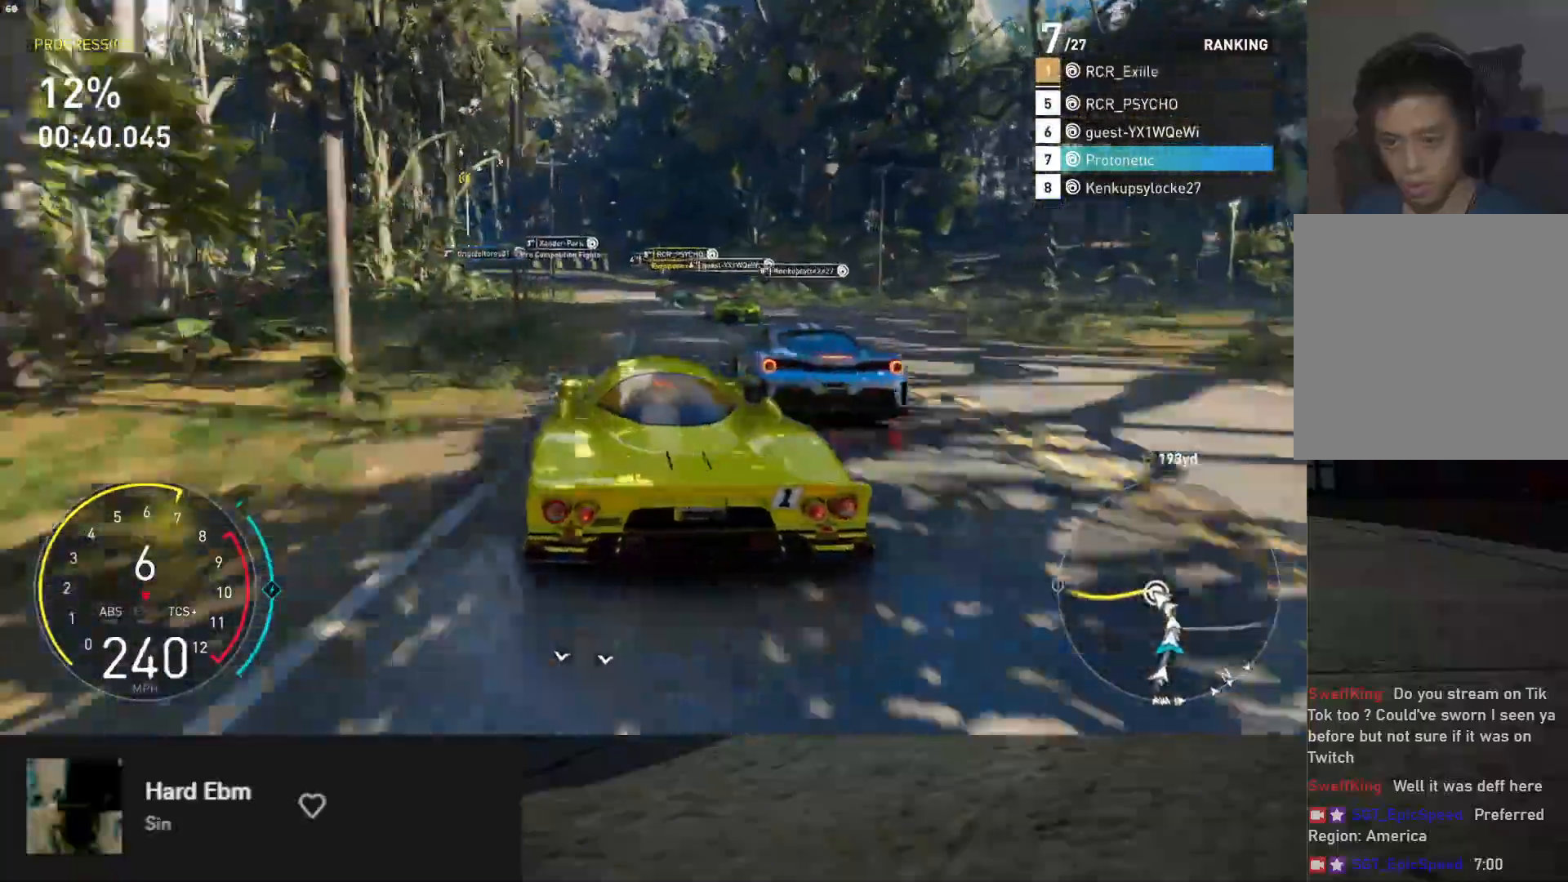
{"buttons": ["L2"], "left_stick": "down-left", "right_stick": "center", "events": [[83, "X", "down"], [167, "X", "up"], [200, "left_stick", "down"], [283, "X", "down"], [367, "X", "up"], [417, "left_stick", "down-left"]]}
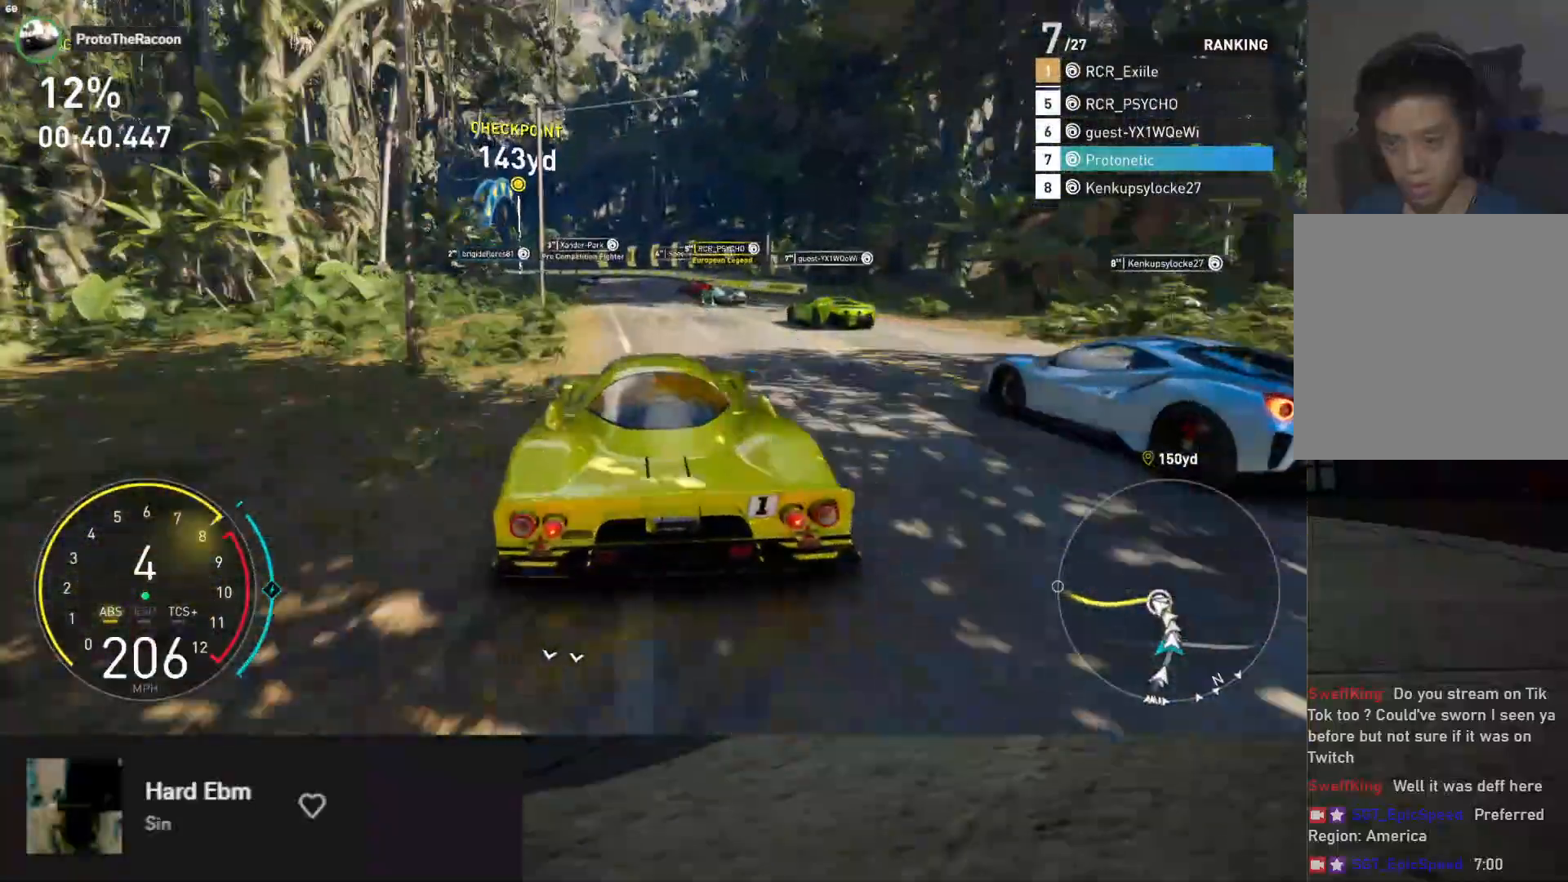
{"buttons": ["L2"], "left_stick": "down-left", "right_stick": "center", "events": []}
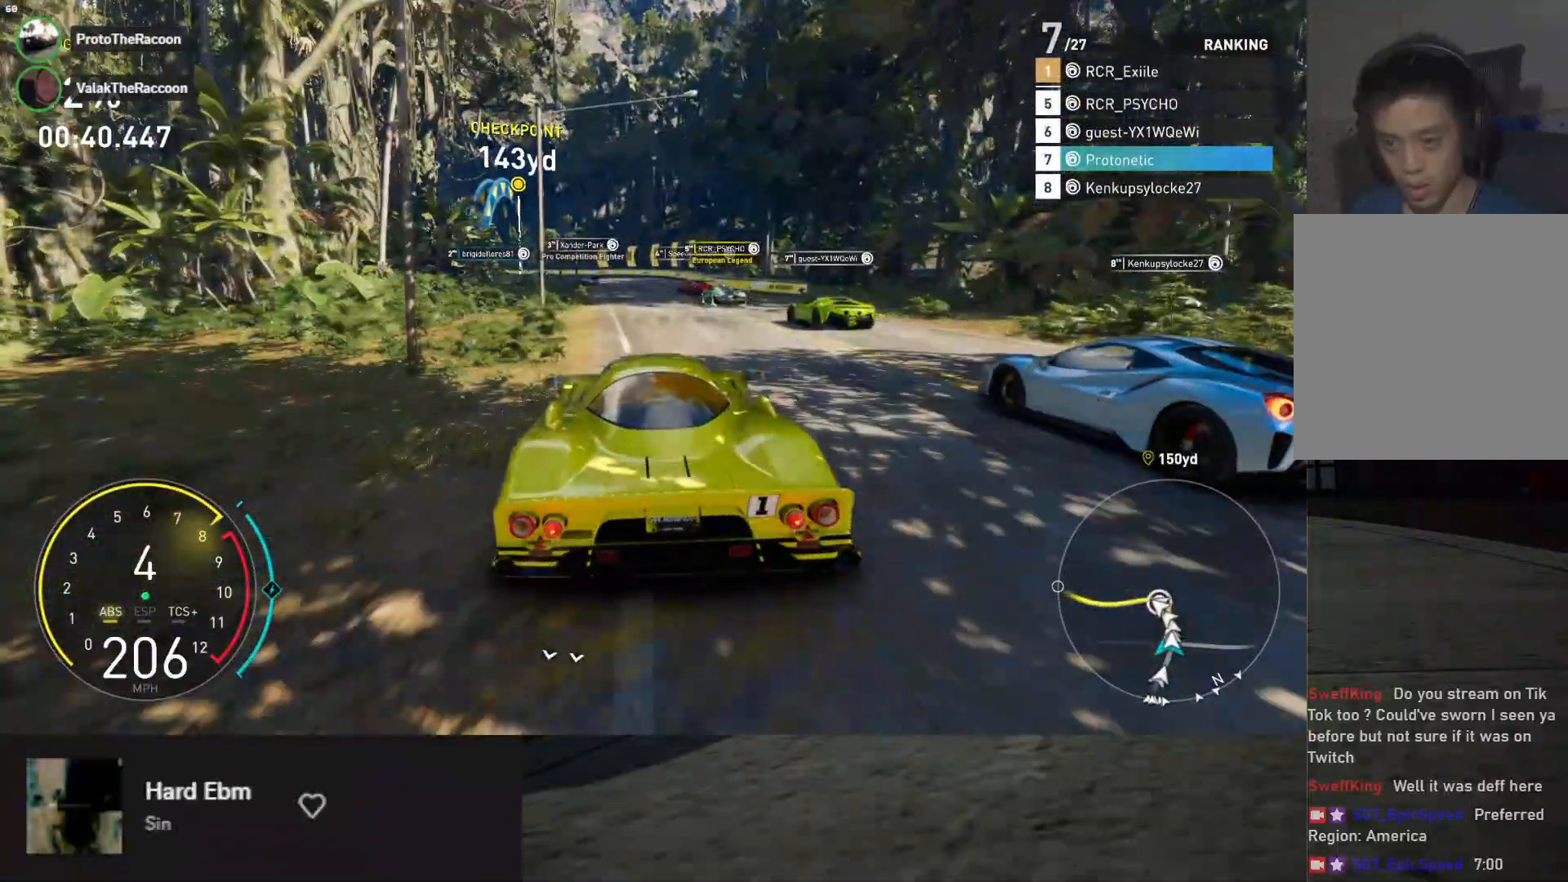
{"buttons": ["L2"], "left_stick": "down-left", "right_stick": "center", "events": [[383, "left_stick", "down-right"], [500, "left_stick", "down-left"]]}
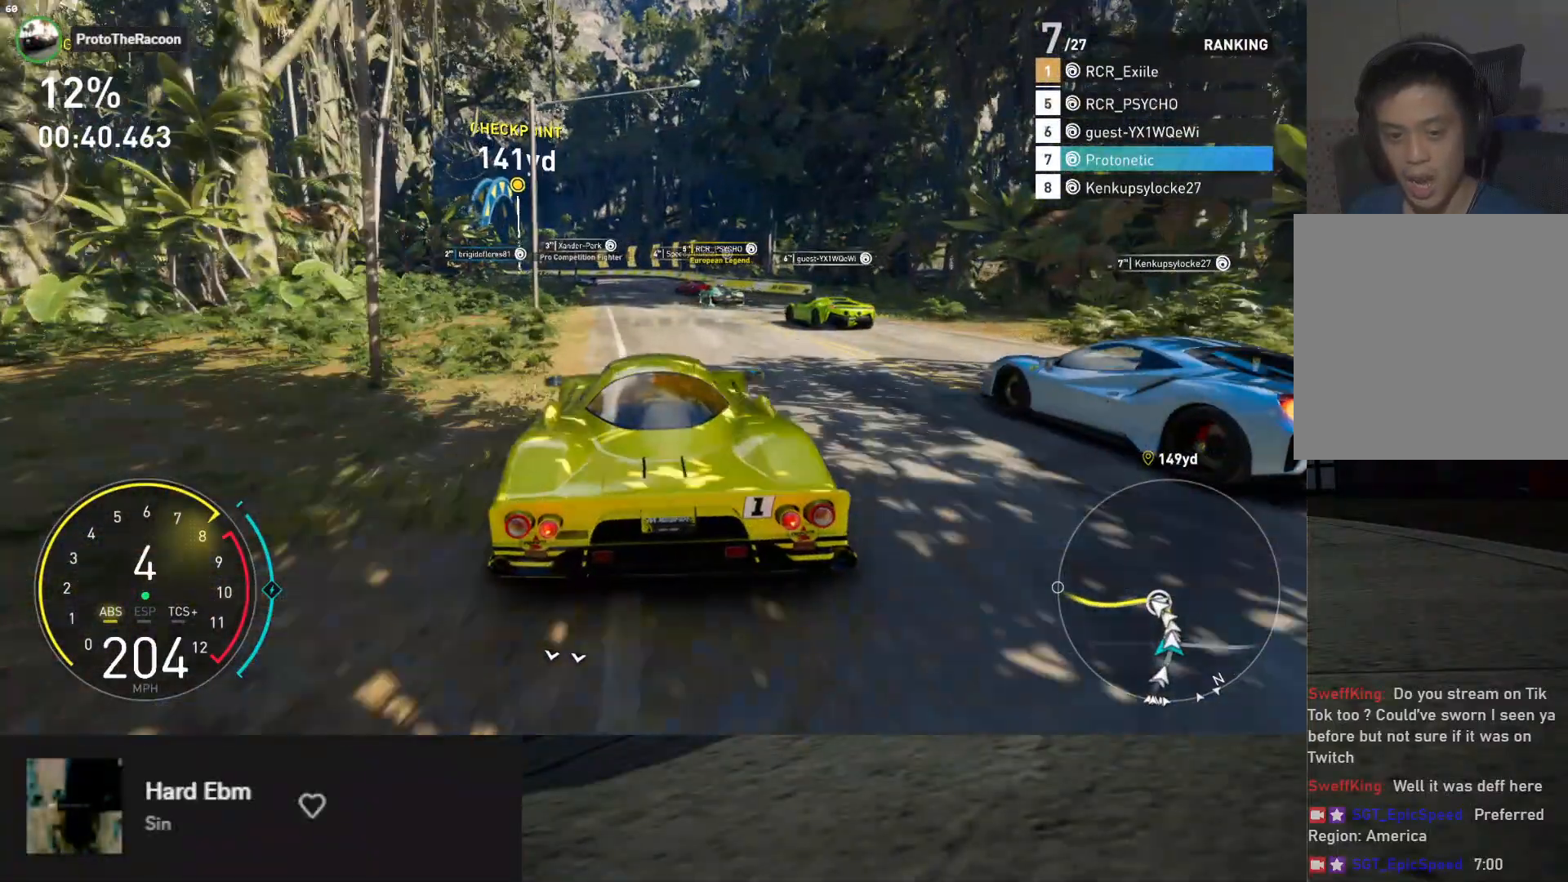
{"buttons": ["L2"], "left_stick": "down-left", "right_stick": "center", "events": [[283, "X", "down"], [367, "X", "up"]]}
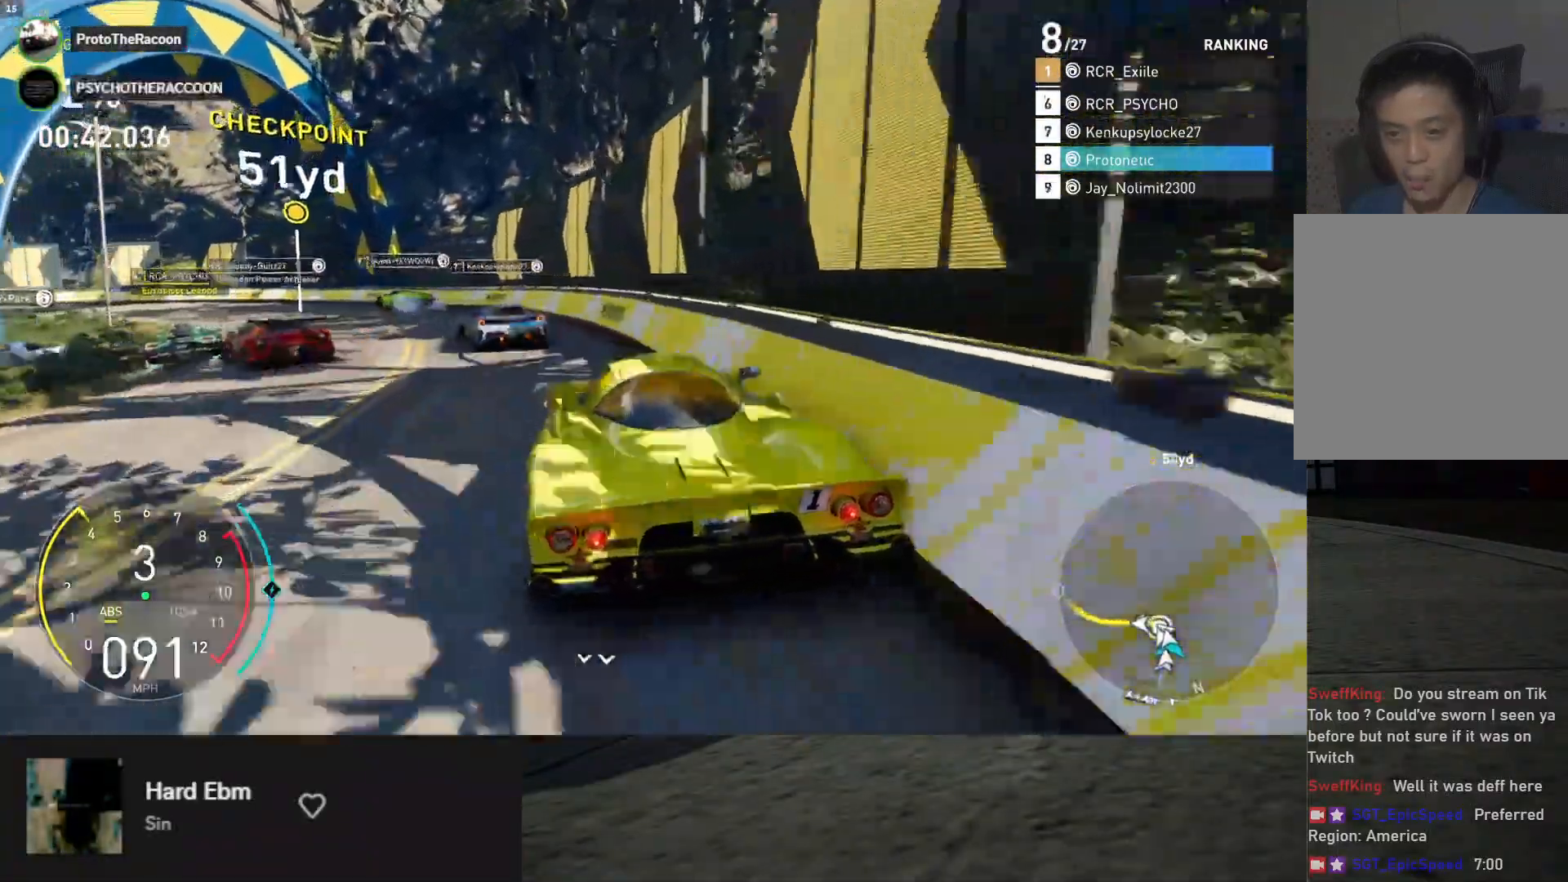
{"buttons": ["R2"], "left_stick": "down", "right_stick": "center", "events": [[83, "L2", "up"], [167, "R2", "down"], [400, "left_stick", "down"]]}
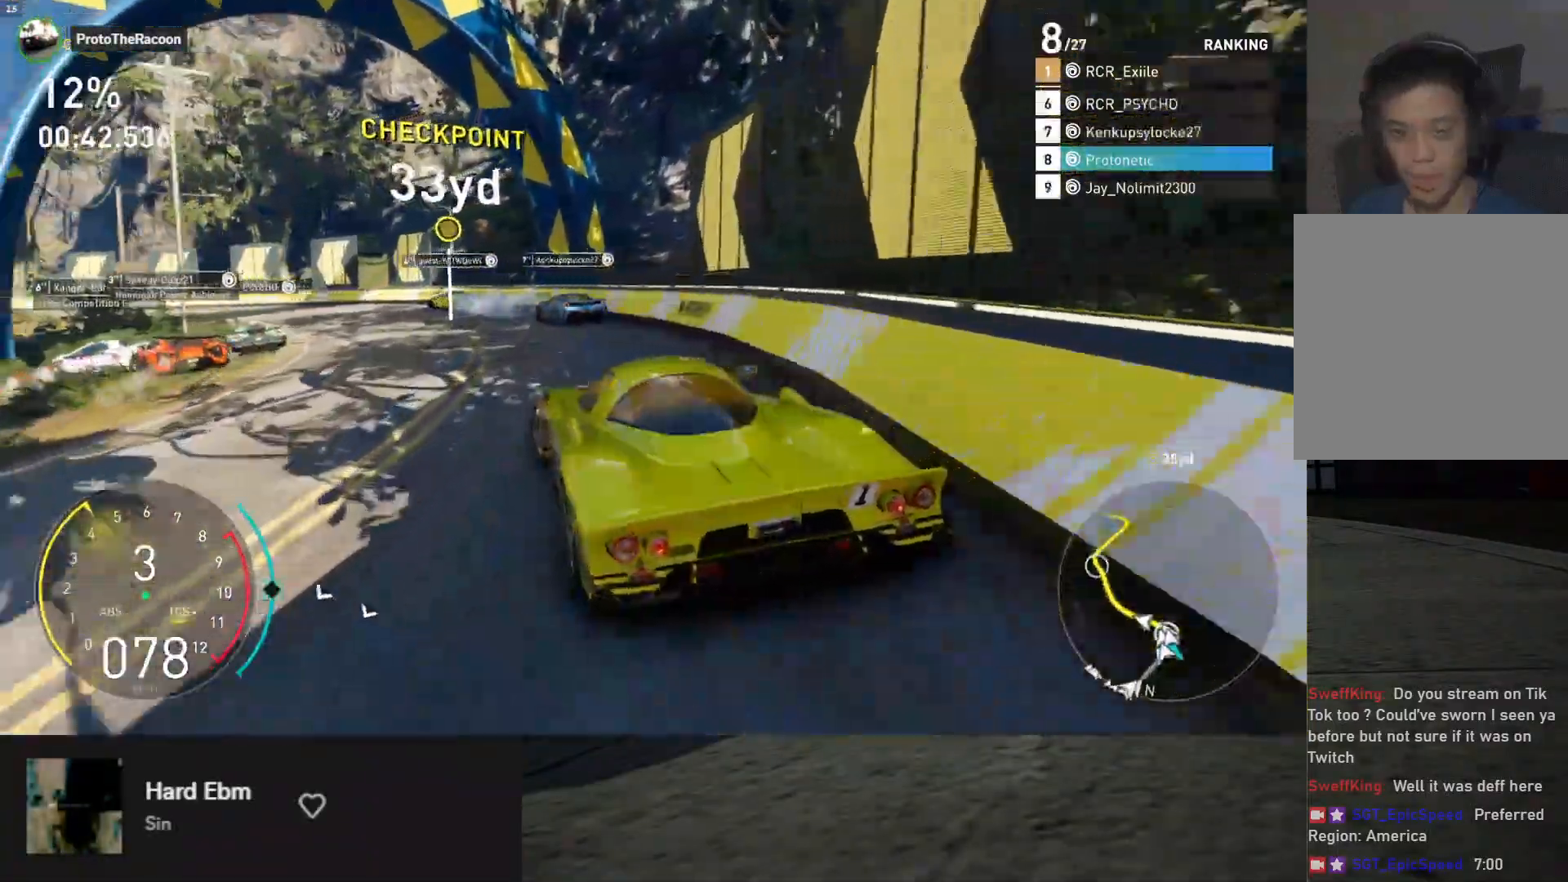
{"buttons": ["L1", "R2"], "left_stick": "down-left", "right_stick": "center", "events": [[67, "L1", "down"], [283, "left_stick", "down-left"]]}
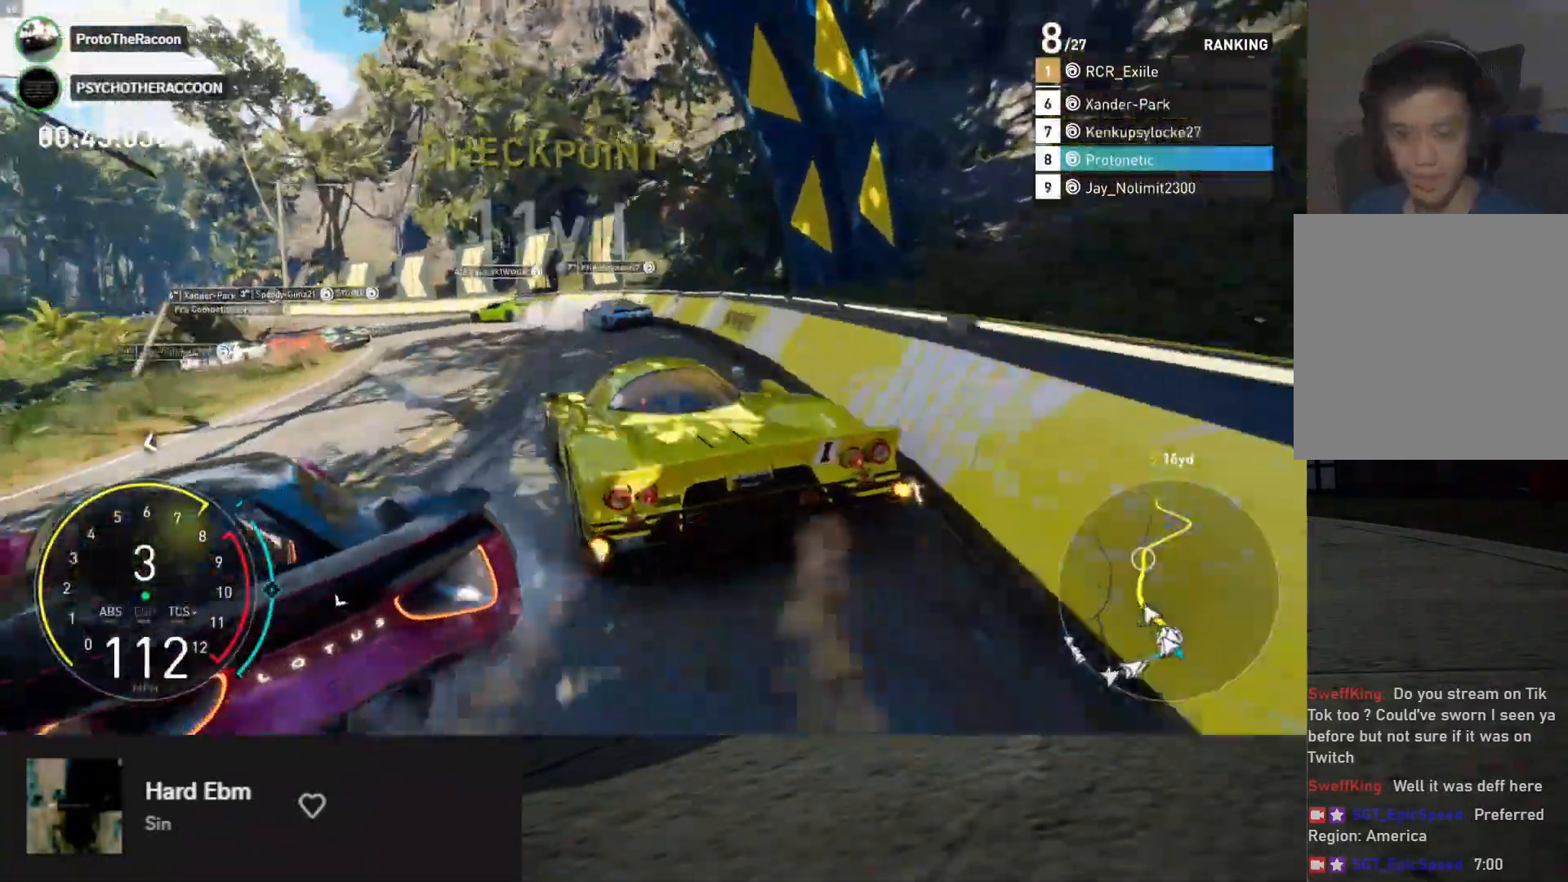
{"buttons": ["R2"], "left_stick": "down-left", "right_stick": "center", "events": [[17, "L1", "up"]]}
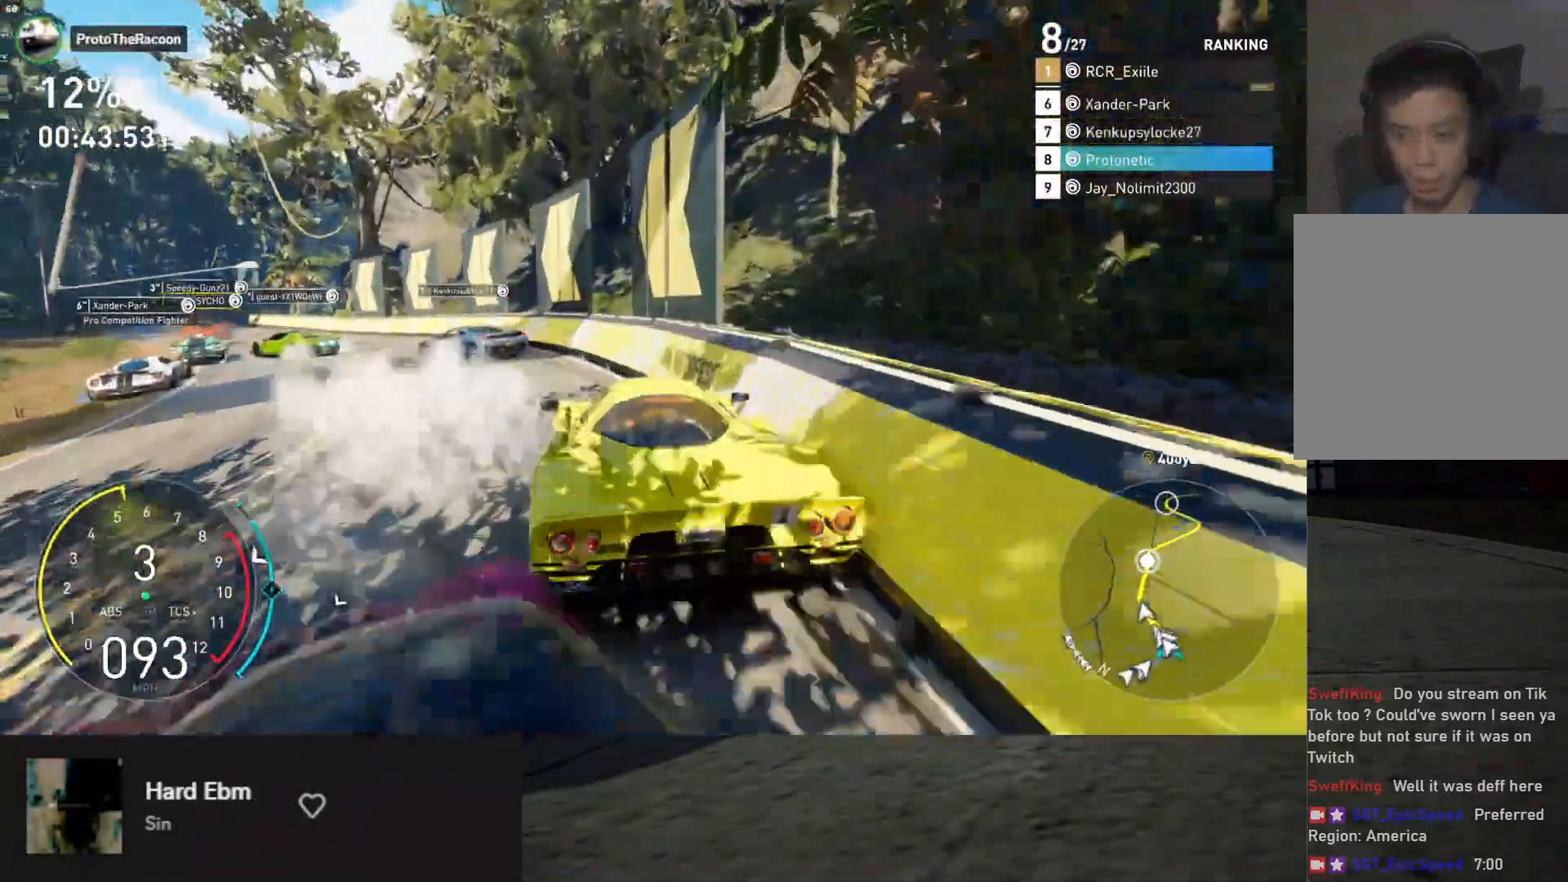
{"buttons": ["R2"], "left_stick": "down-left", "right_stick": "center", "events": []}
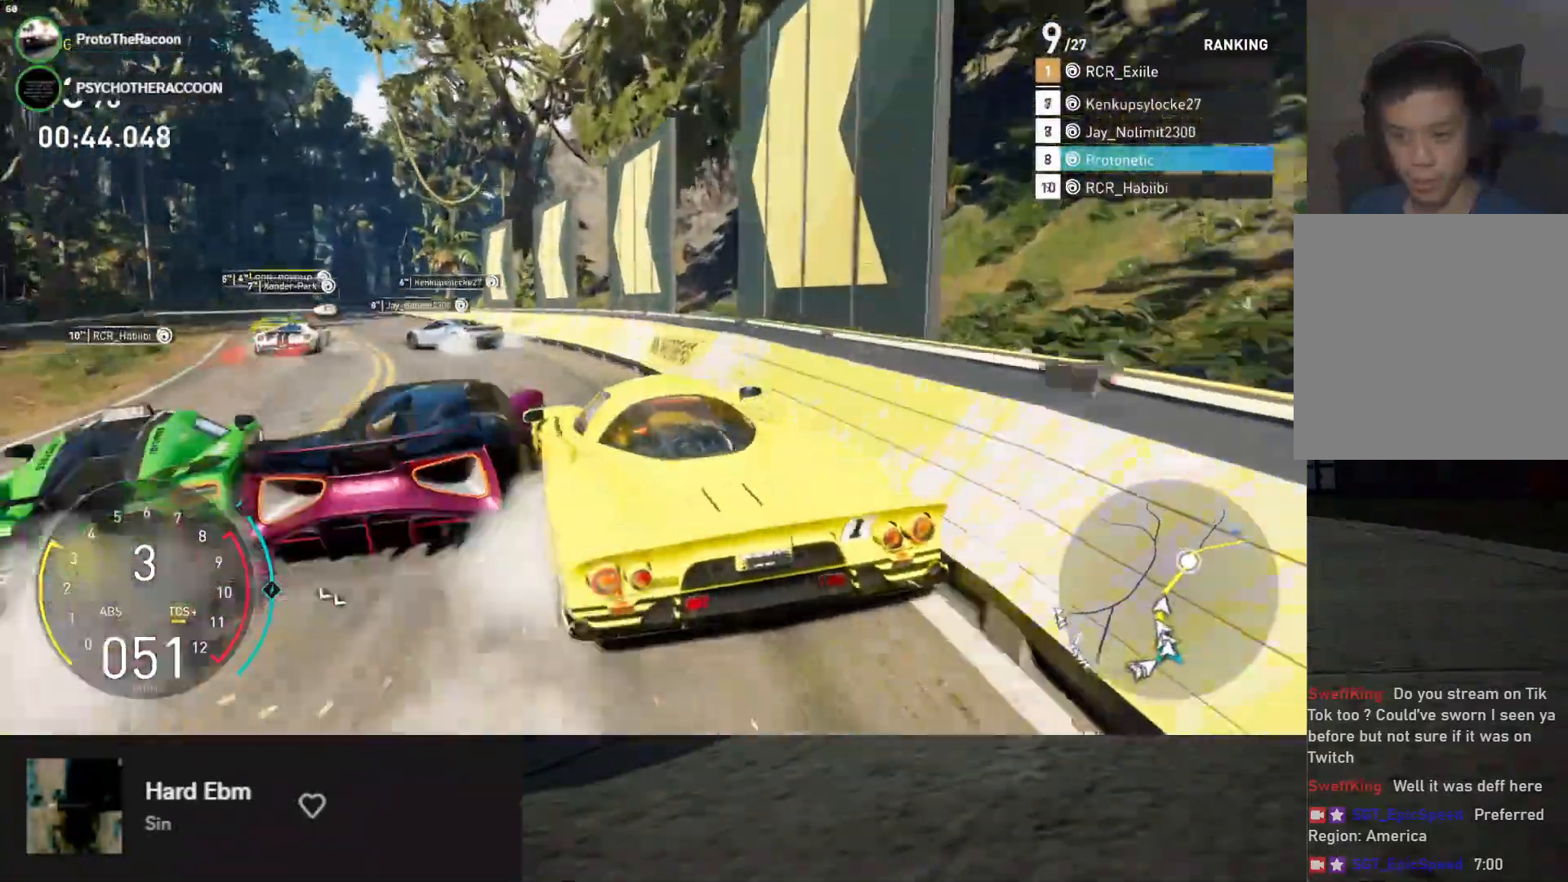
{"buttons": ["L1", "R2"], "left_stick": "down", "right_stick": "center", "events": [[100, "left_stick", "down"], [267, "left_stick", "down-right"], [367, "left_stick", "down"], [383, "L1", "down"]]}
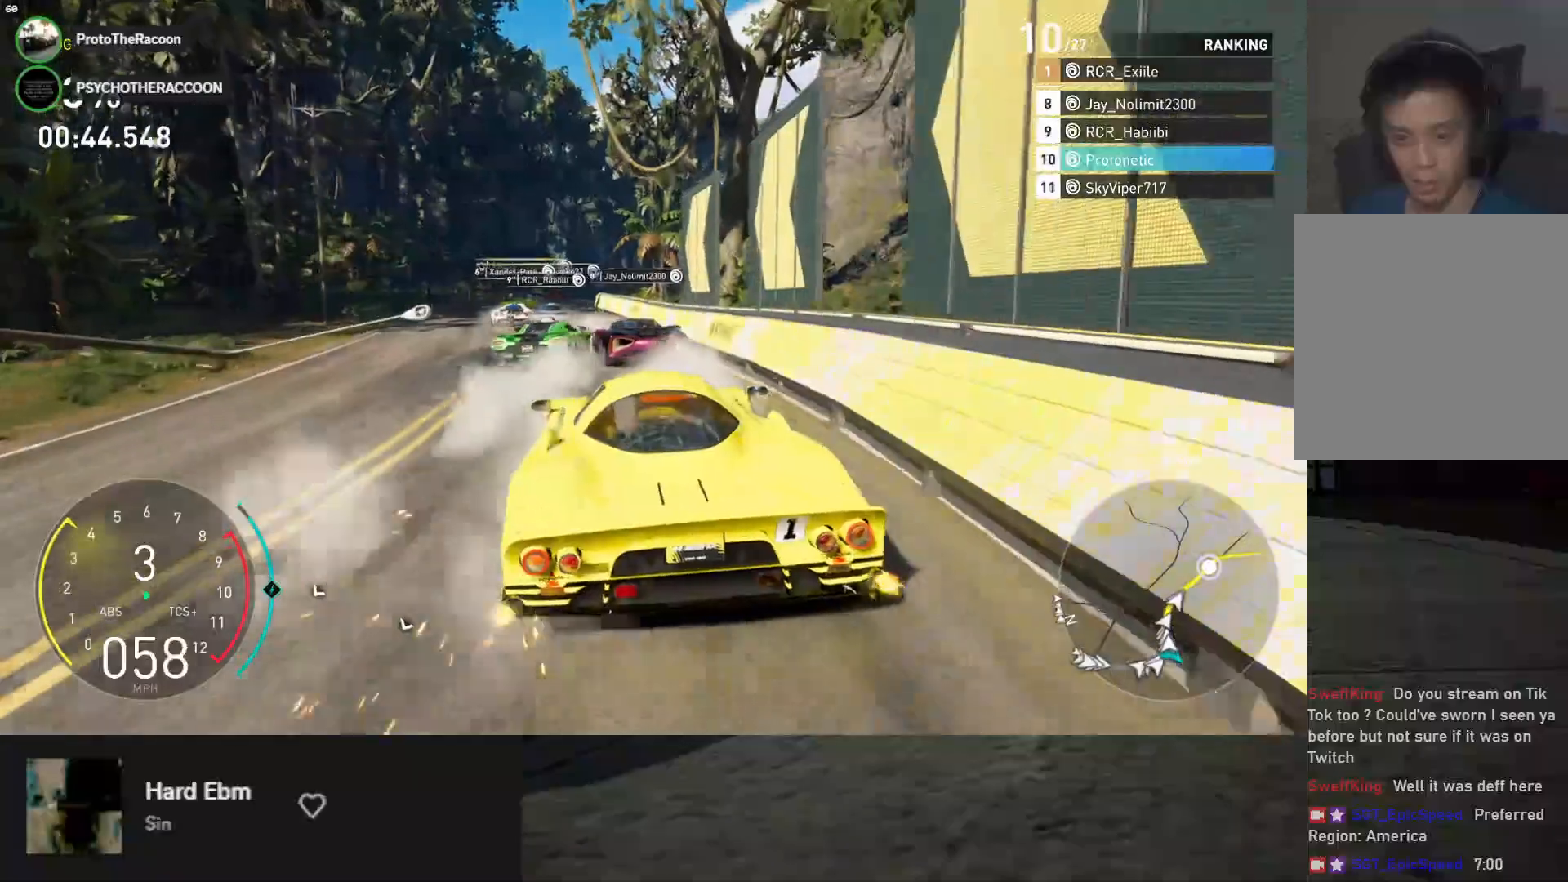
{"buttons": ["L1", "R2"], "left_stick": "down", "right_stick": "center", "events": [[167, "left_stick", "down-left"], [367, "left_stick", "down"]]}
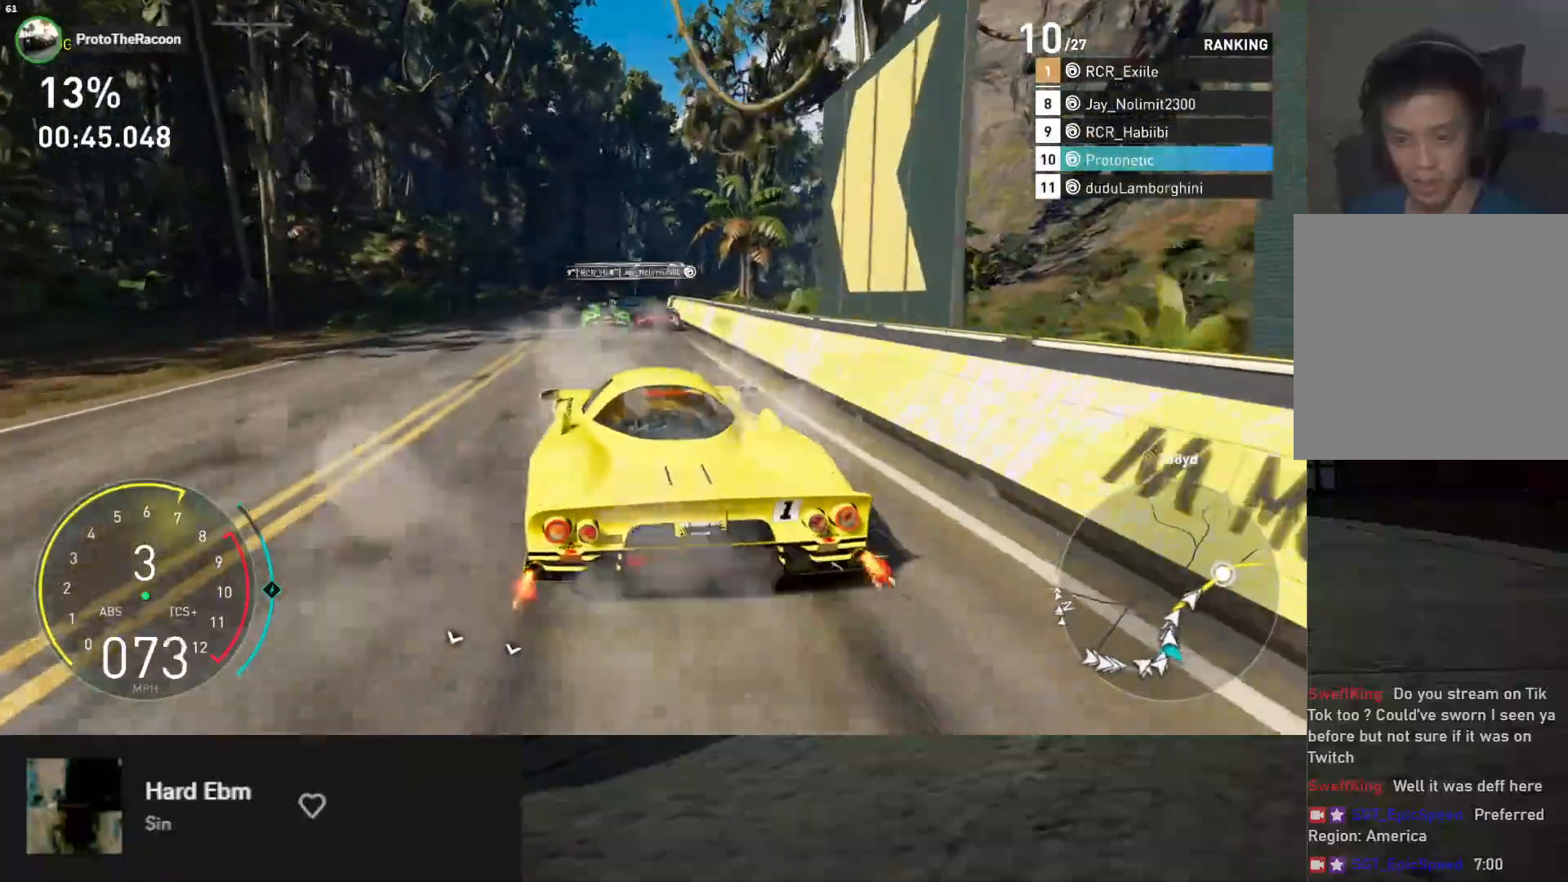
{"buttons": ["R2"], "left_stick": "center", "right_stick": "center", "events": [[267, "L1", "up"], [317, "left_stick", "right"], [467, "left_stick", "center"]]}
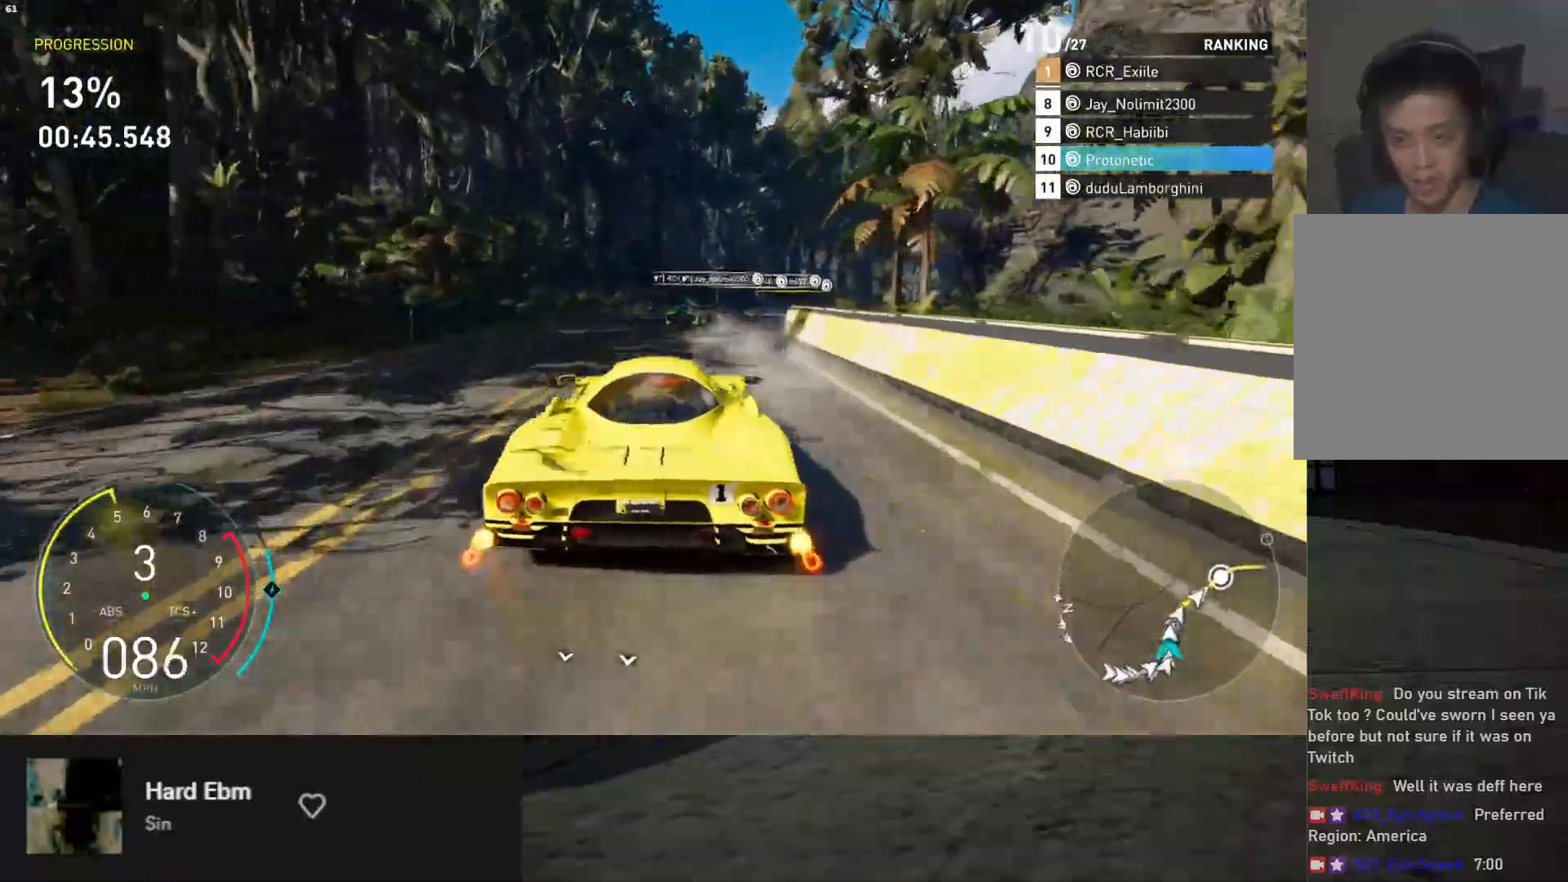
{"buttons": ["R2"], "left_stick": "center", "right_stick": "center", "events": [[100, "L1", "down"], [500, "L1", "up"]]}
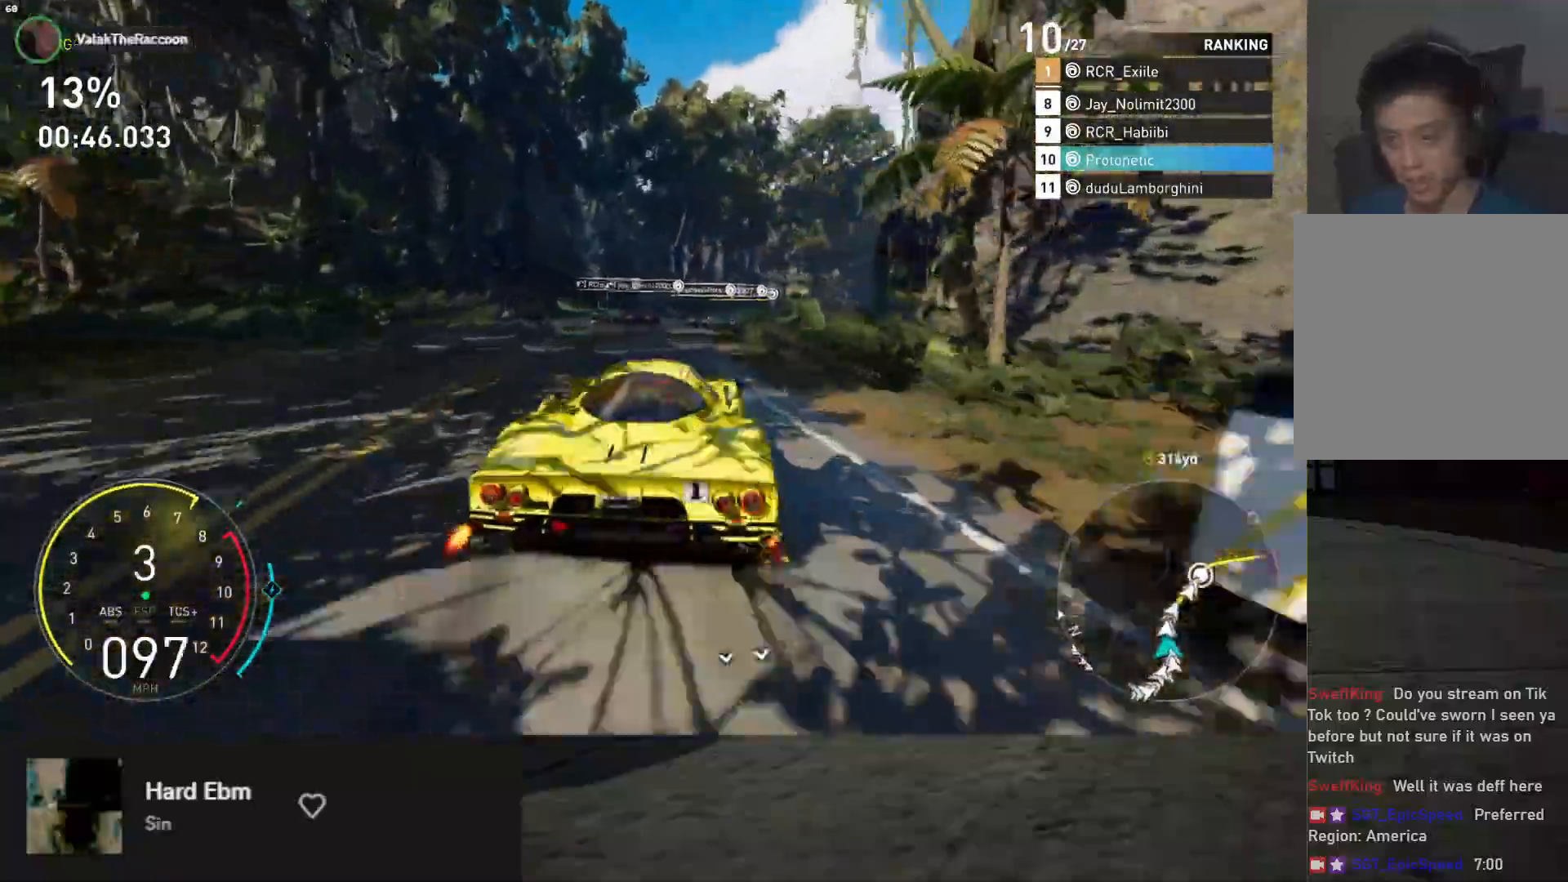
{"buttons": ["R2"], "left_stick": "center", "right_stick": "center", "events": [[117, "left_stick", "left"], [233, "left_stick", "center"], [283, "left_stick", "right"], [417, "left_stick", "center"]]}
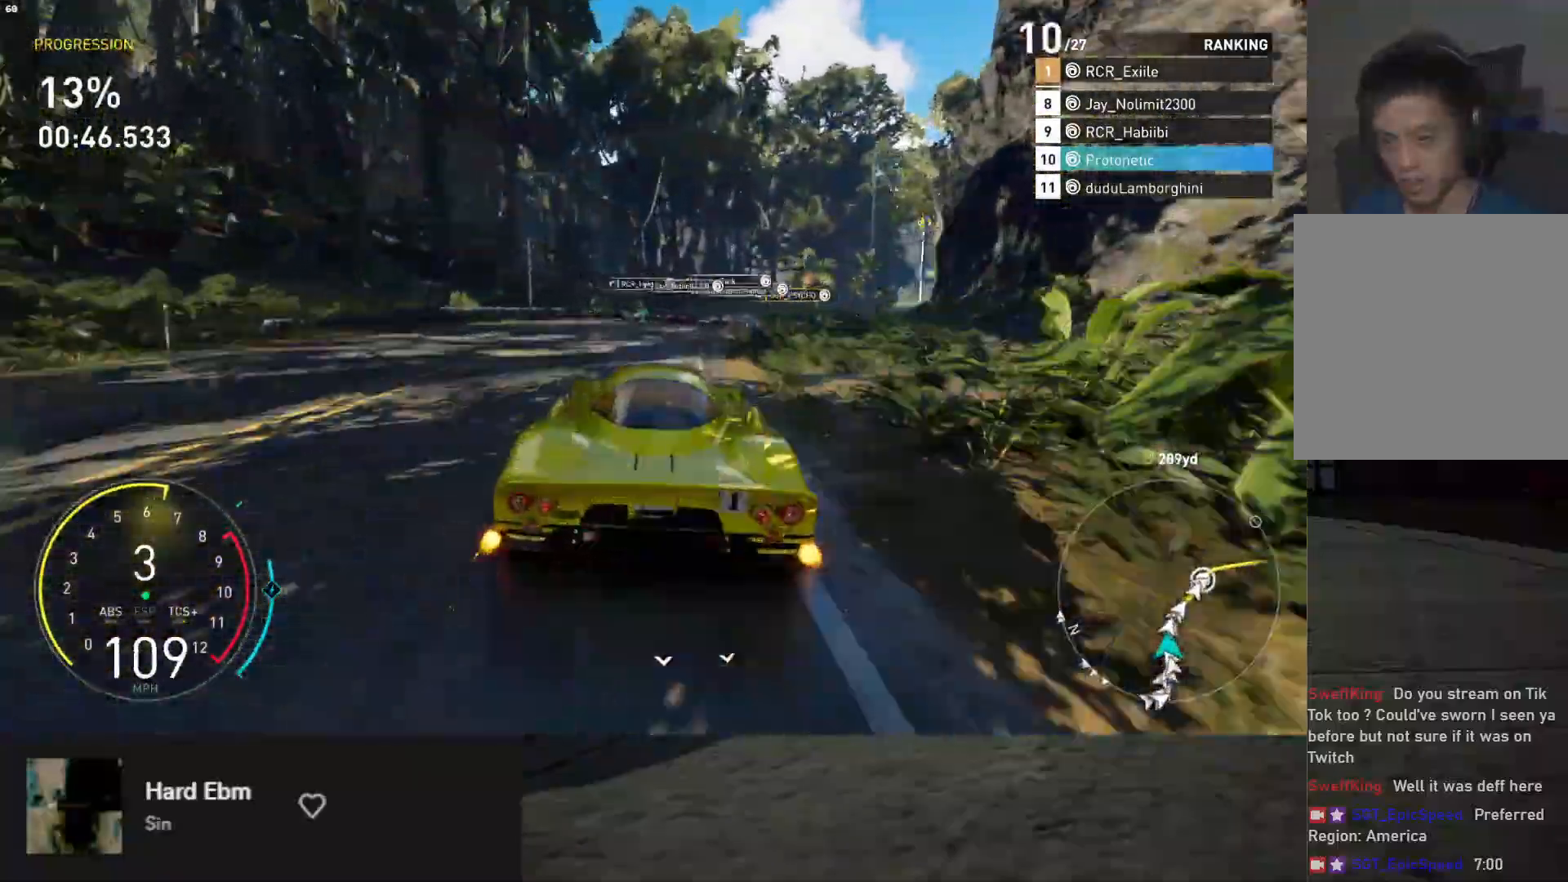
{"buttons": ["R2"], "left_stick": "center", "right_stick": "center", "events": [[83, "left_stick", "right"], [500, "left_stick", "center"]]}
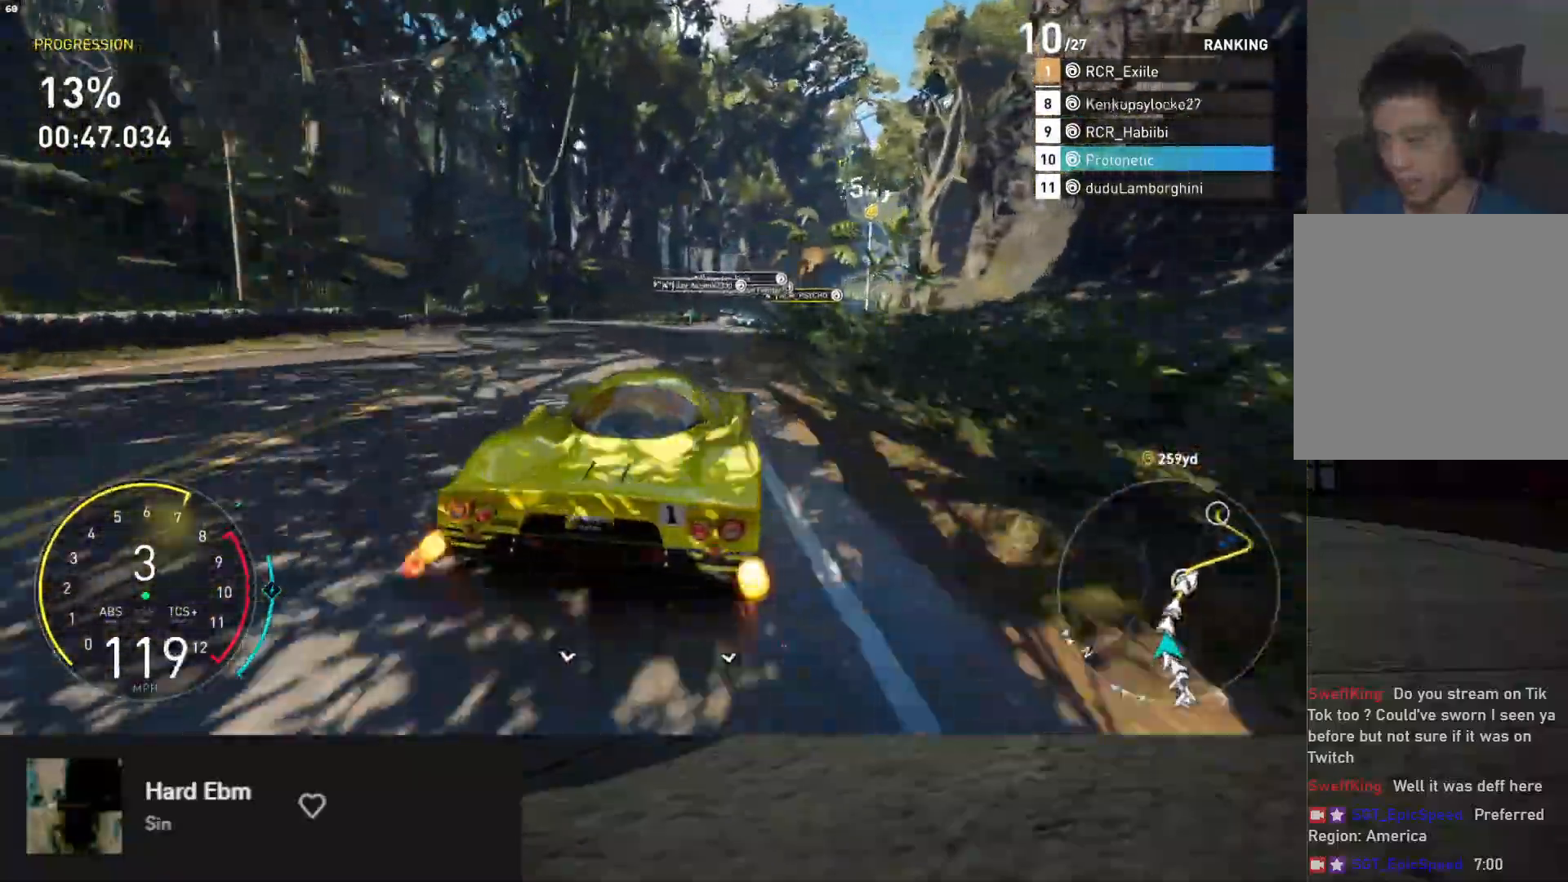
{"buttons": ["R2"], "left_stick": "right", "right_stick": "center", "events": [[67, "left_stick", "right"], [233, "left_stick", "center"], [400, "left_stick", "right"]]}
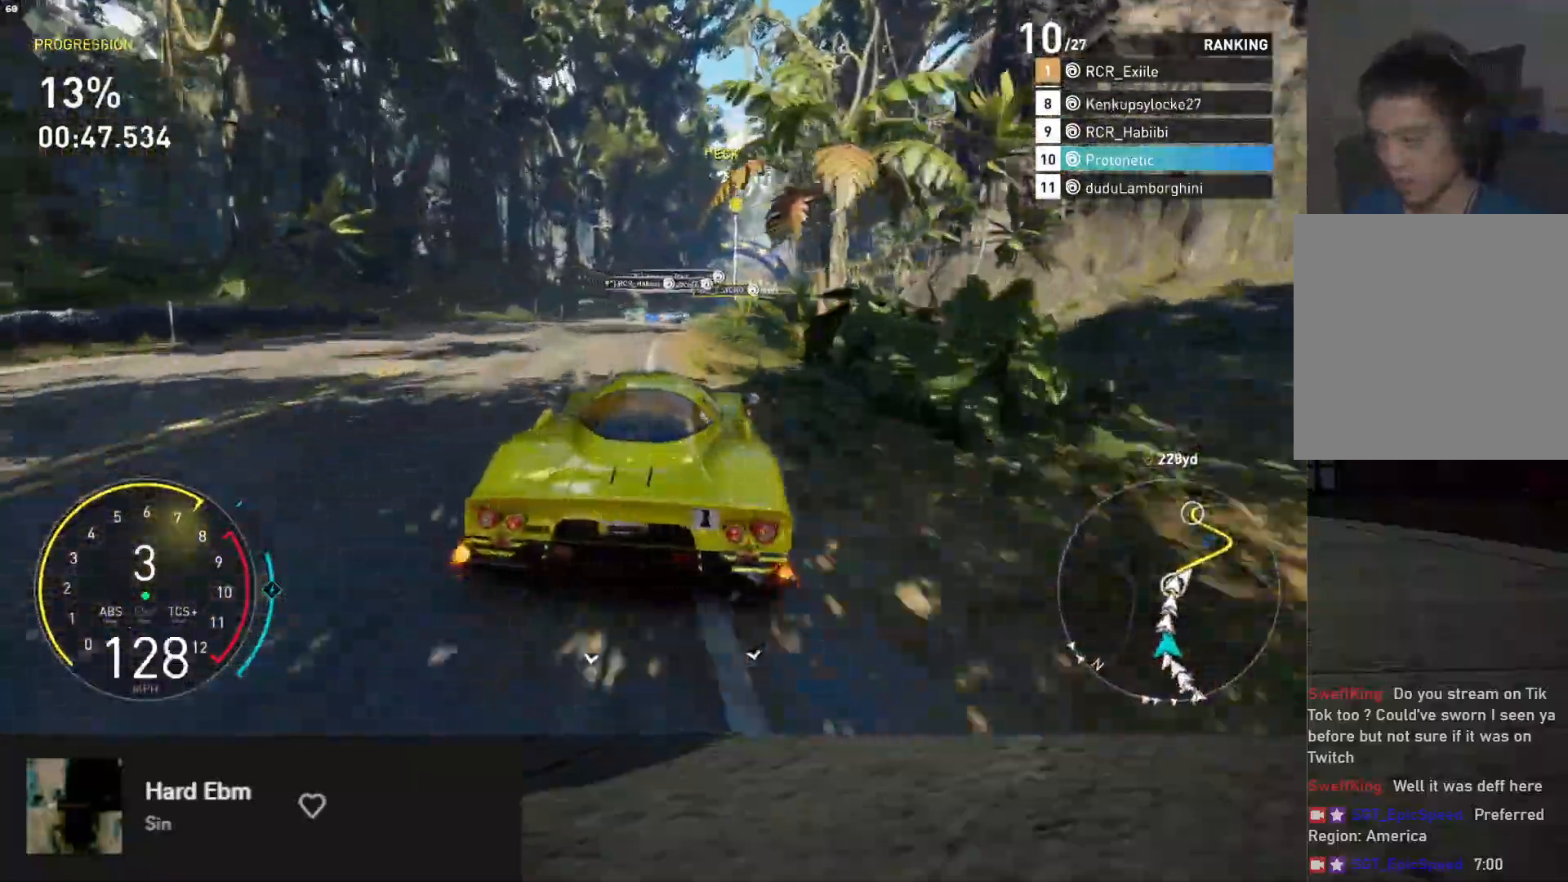
{"buttons": ["R2"], "left_stick": "down-left", "right_stick": "center", "events": [[333, "left_stick", "down-left"], [400, "A", "down"], [483, "A", "up"]]}